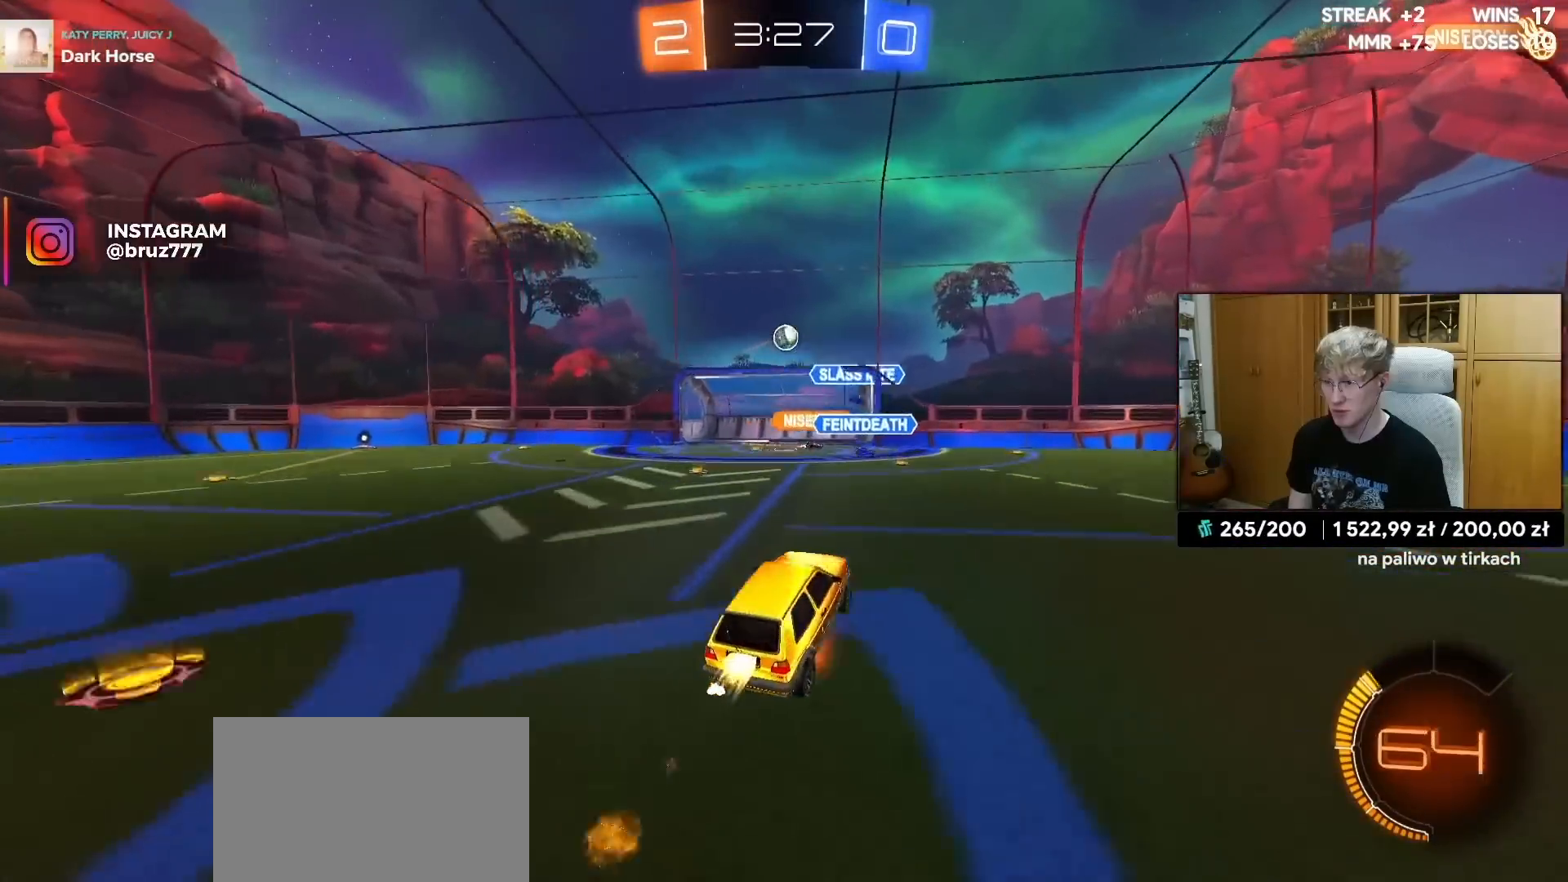
Gameplay with a controller (PlayStation layout); each line is a JSON object with the inputs held at the frame after it. "events" lists button and stick changes between this image and that frame as [ms after this image, input, new state], when the widget could be followed in between.
{"buttons": ["R1", "R2"], "left_stick": "up", "right_stick": "center", "events": [[83, "CROSS", "up"], [100, "left_stick", "up-right"], [200, "left_stick", "up"], [250, "R1", "up"], [250, "R2", "down"], [317, "left_stick", "center"], [450, "R1", "down"], [467, "left_stick", "up"]]}
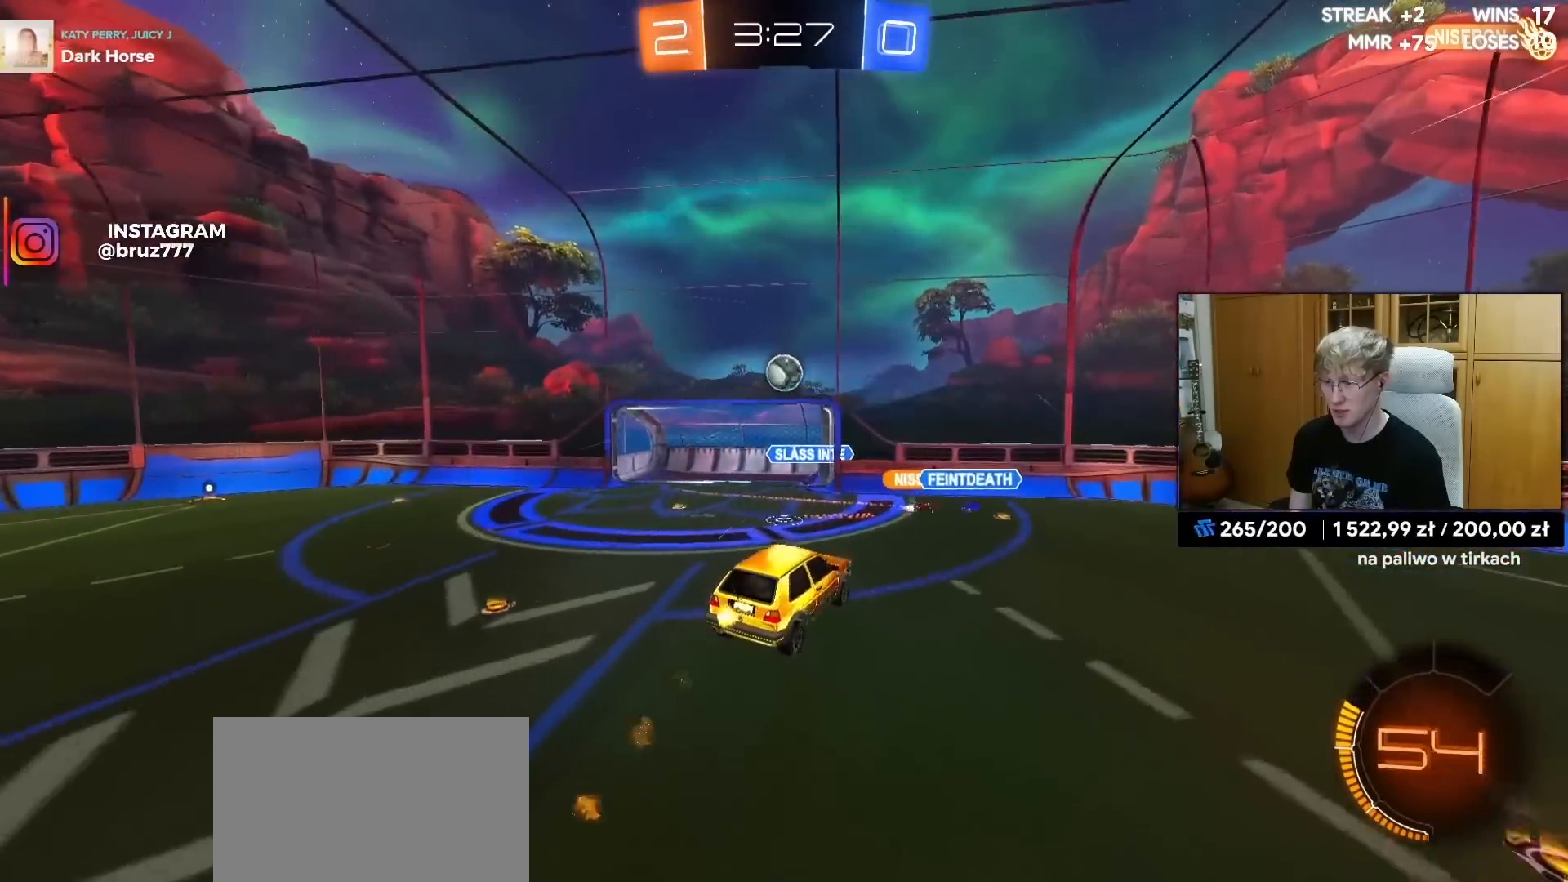
{"buttons": ["R1"], "left_stick": "left", "right_stick": "center", "events": [[83, "left_stick", "right"], [150, "left_stick", "center"], [250, "left_stick", "down-left"], [267, "R1", "up"], [350, "R1", "down"], [483, "R2", "up"], [500, "left_stick", "left"]]}
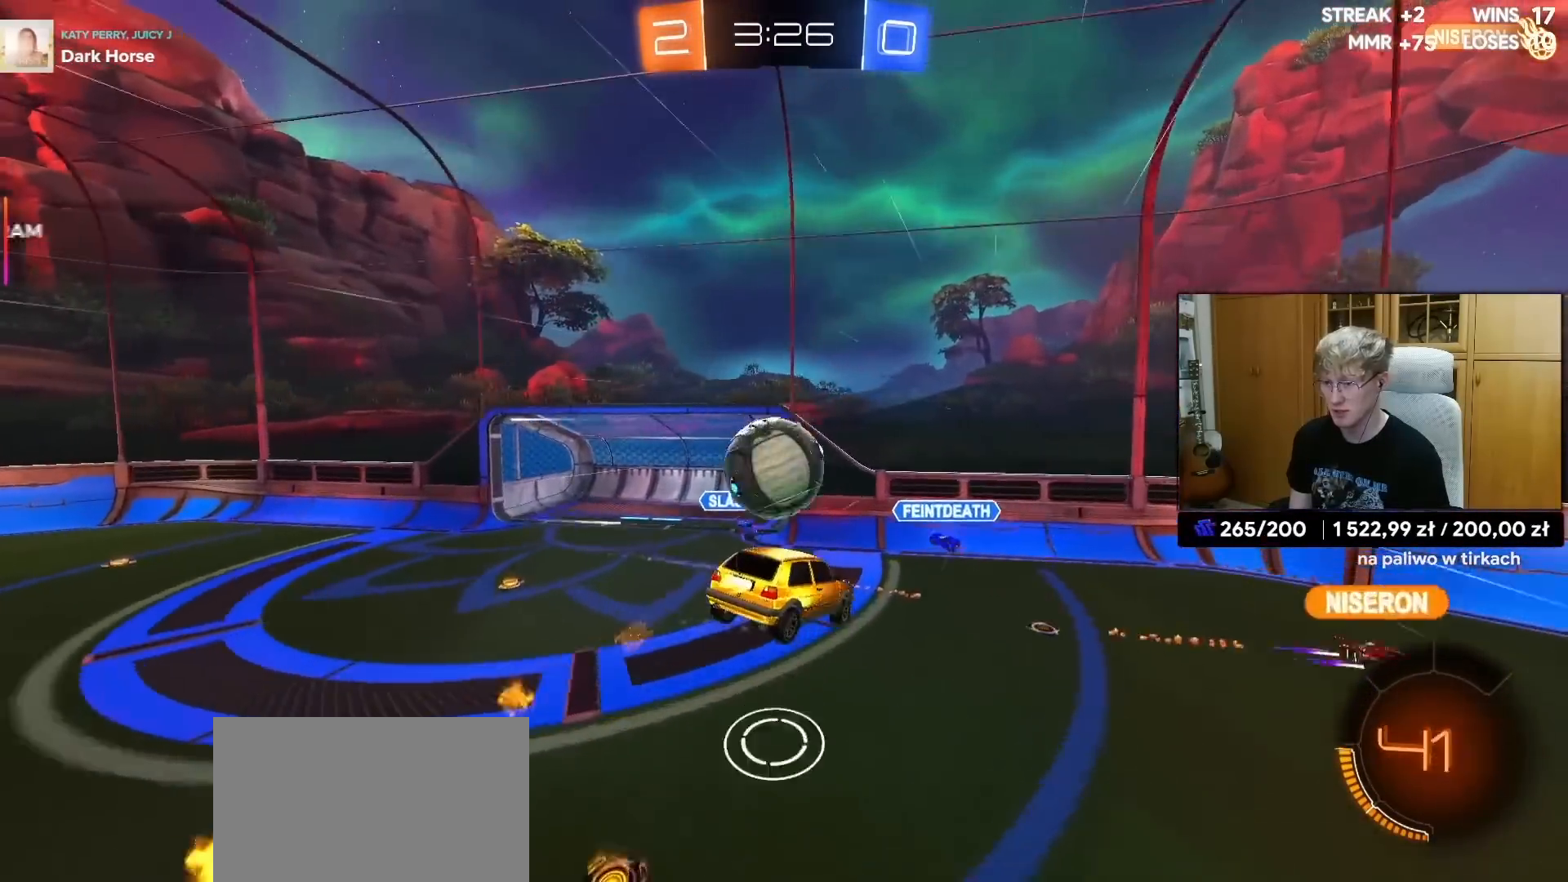
{"buttons": ["R2"], "left_stick": "right", "right_stick": "center", "events": [[100, "L1", "down"], [200, "R1", "up"], [200, "R2", "down"], [233, "L1", "up"], [283, "left_stick", "center"], [367, "left_stick", "right"]]}
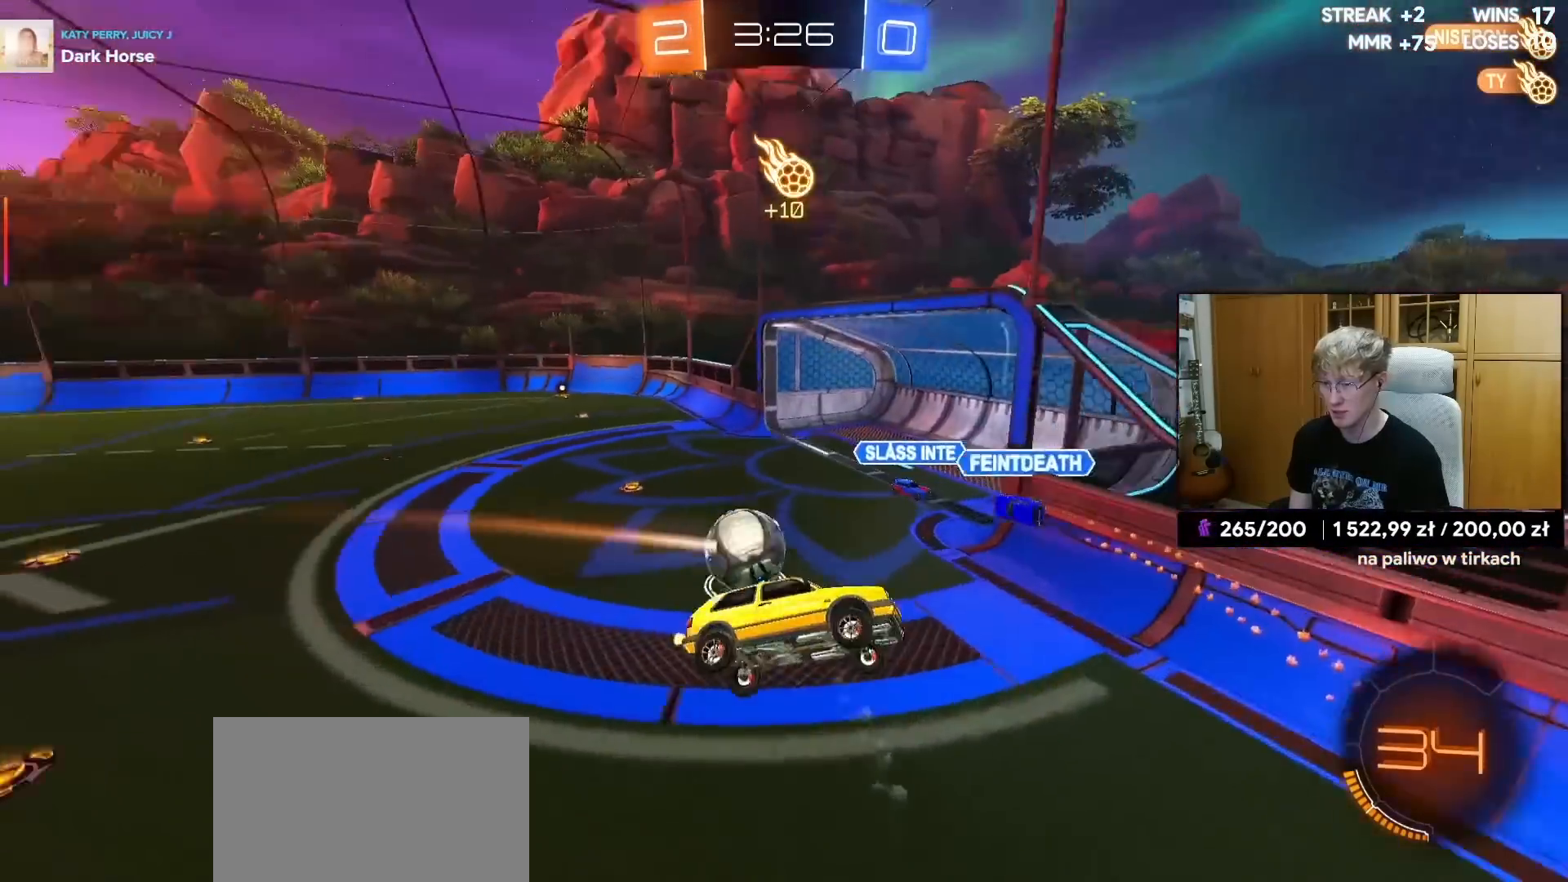
{"buttons": ["R2"], "left_stick": "up-right", "right_stick": "center", "events": [[17, "L1", "down"], [167, "L1", "up"], [450, "left_stick", "up-right"]]}
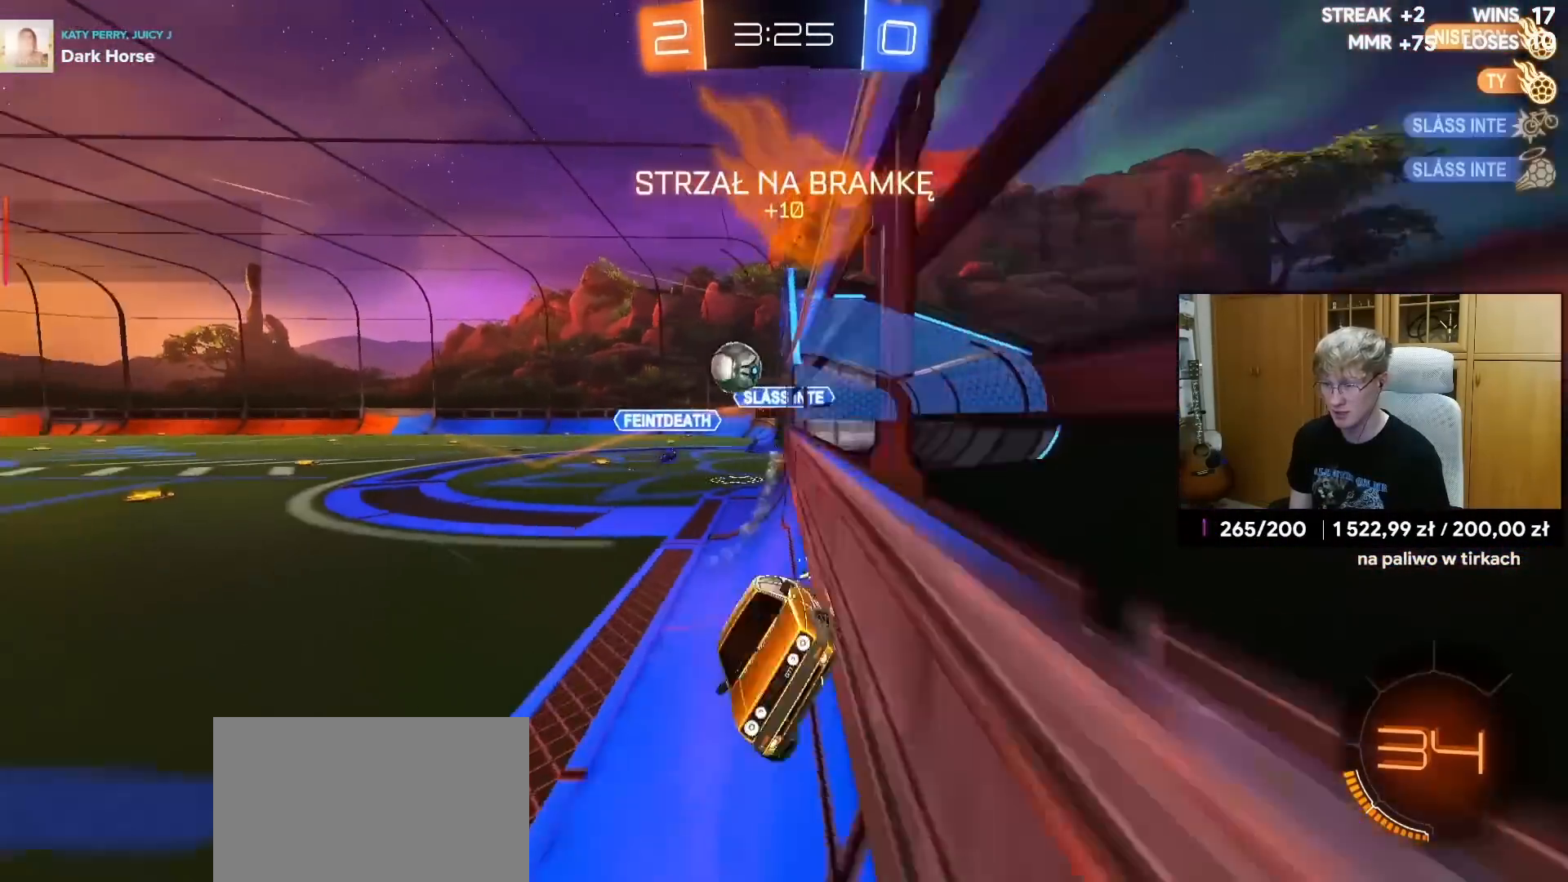
{"buttons": ["R2"], "left_stick": "right", "right_stick": "center", "events": [[50, "left_stick", "center"], [167, "left_stick", "up-right"], [400, "TRIANGLE", "down"], [417, "left_stick", "right"], [483, "TRIANGLE", "up"]]}
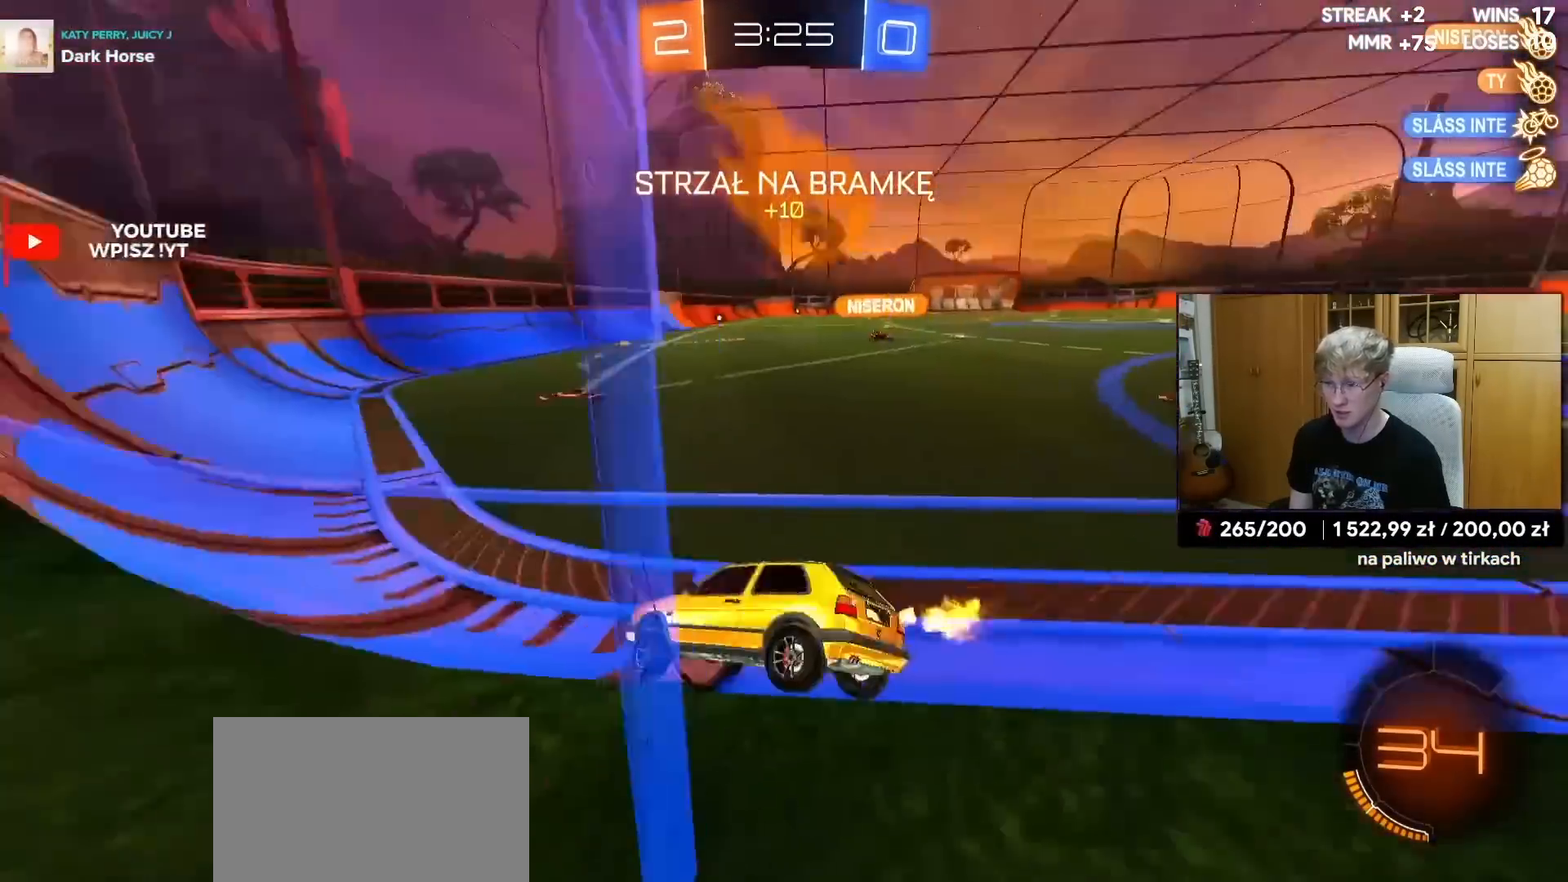
{"buttons": ["CROSS", "L1", "R1", "R2"], "left_stick": "up", "right_stick": "center", "events": [[200, "TRIANGLE", "down"], [217, "left_stick", "up-right"], [267, "TRIANGLE", "up"], [317, "R1", "down"], [383, "left_stick", "right"], [467, "CROSS", "down"], [500, "L1", "down"], [500, "left_stick", "up"]]}
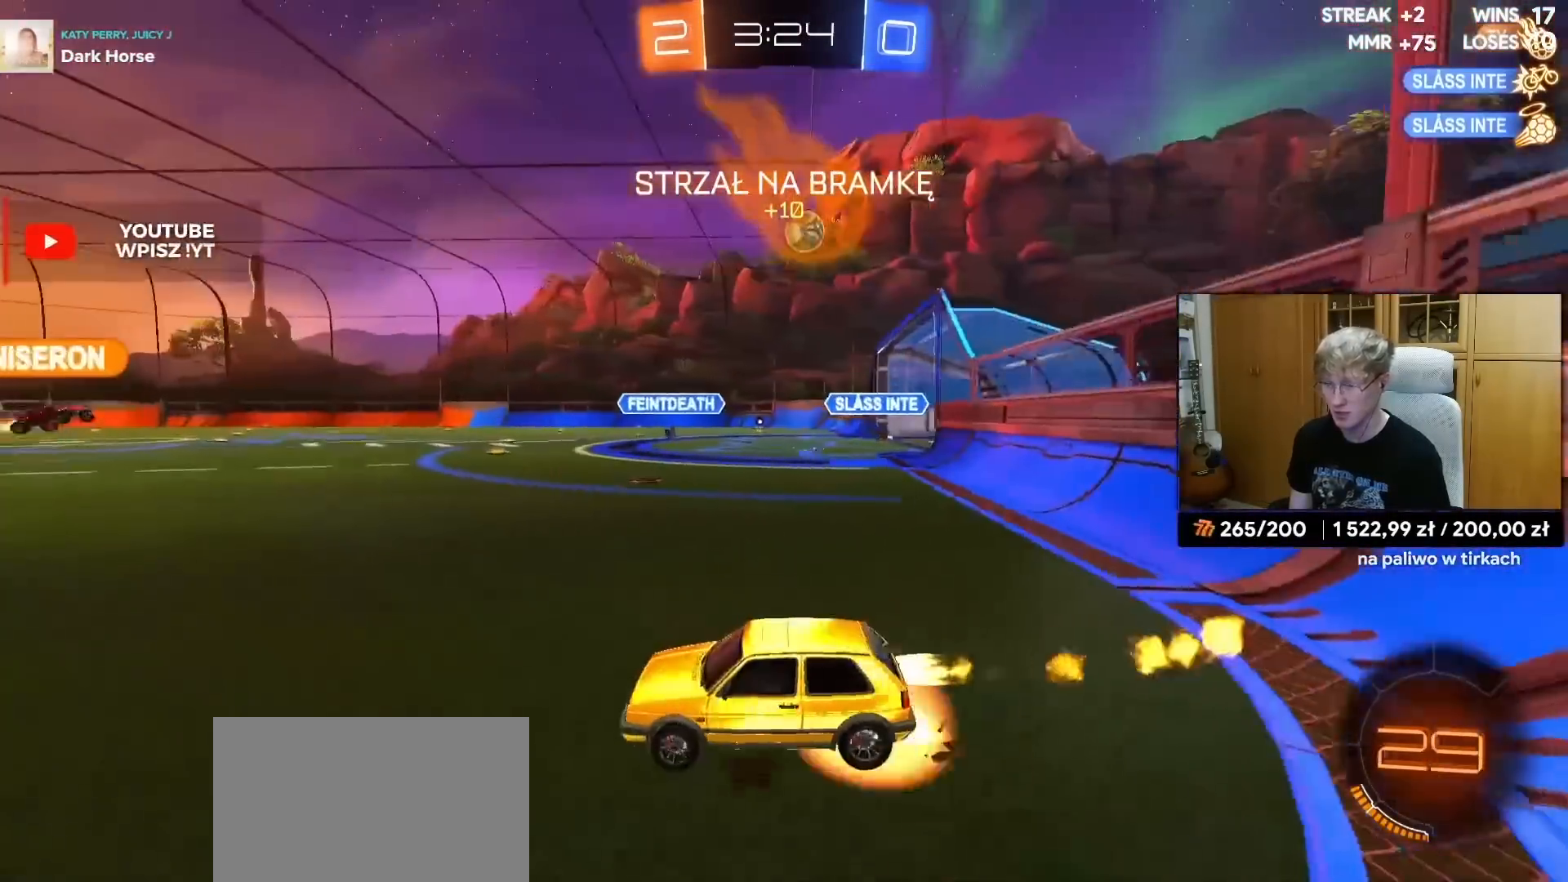
{"buttons": ["L1", "R1", "R2"], "left_stick": "left", "right_stick": "center", "events": [[17, "left_stick", "up-left"], [50, "CROSS", "up"], [67, "R2", "up"], [117, "CROSS", "down"], [150, "left_stick", "down"], [217, "CROSS", "up"], [350, "left_stick", "left"], [467, "R2", "down"]]}
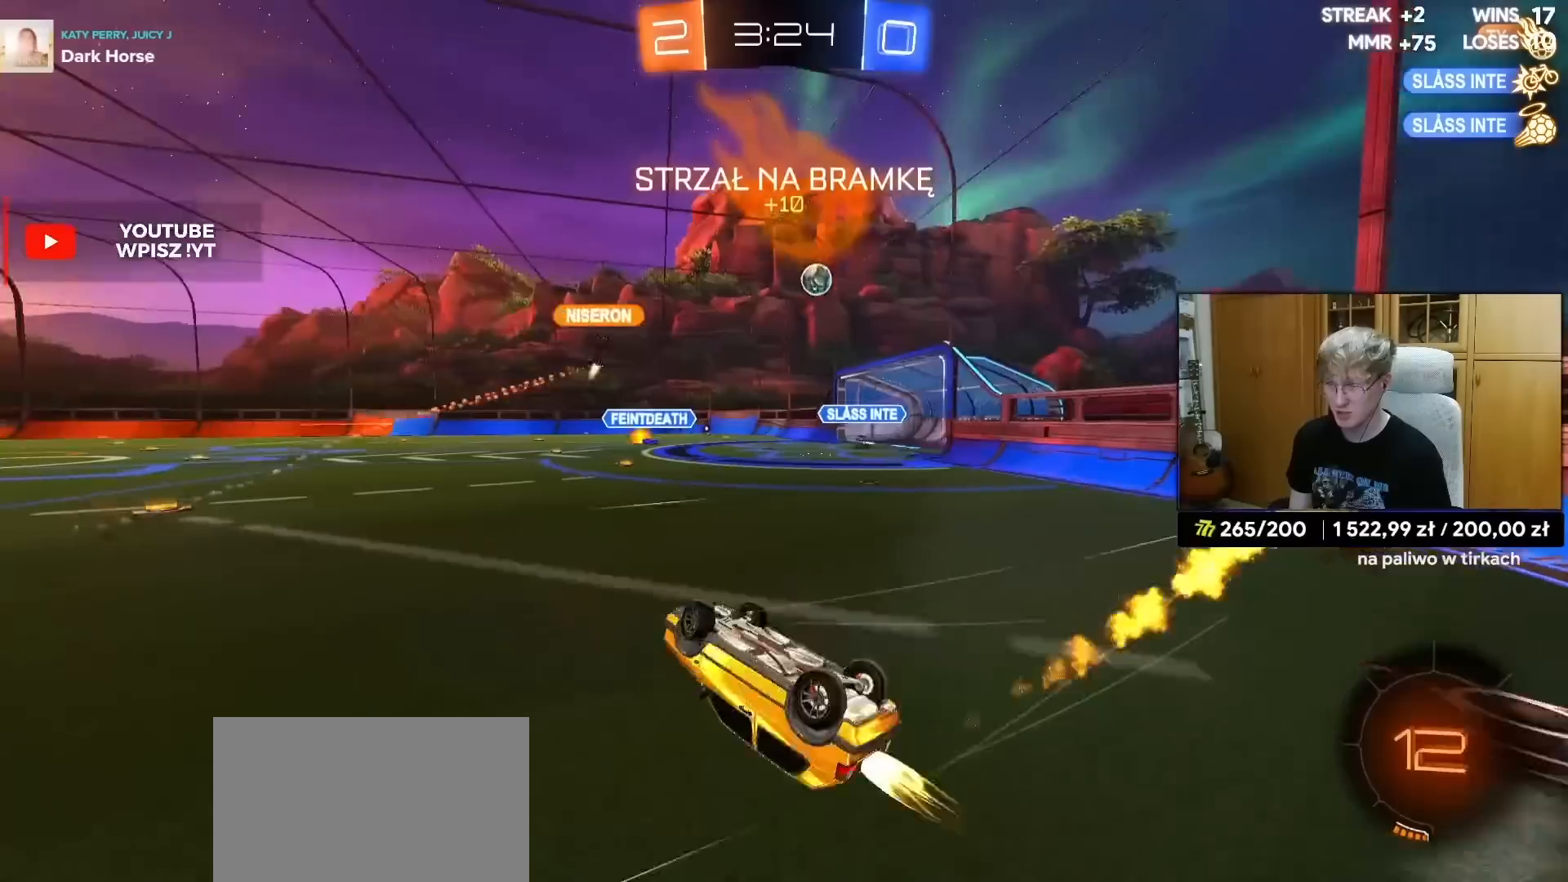
{"buttons": ["R2"], "left_stick": "center", "right_stick": "center", "events": [[67, "R1", "up"], [100, "left_stick", "down-left"], [333, "L1", "up"], [400, "left_stick", "center"]]}
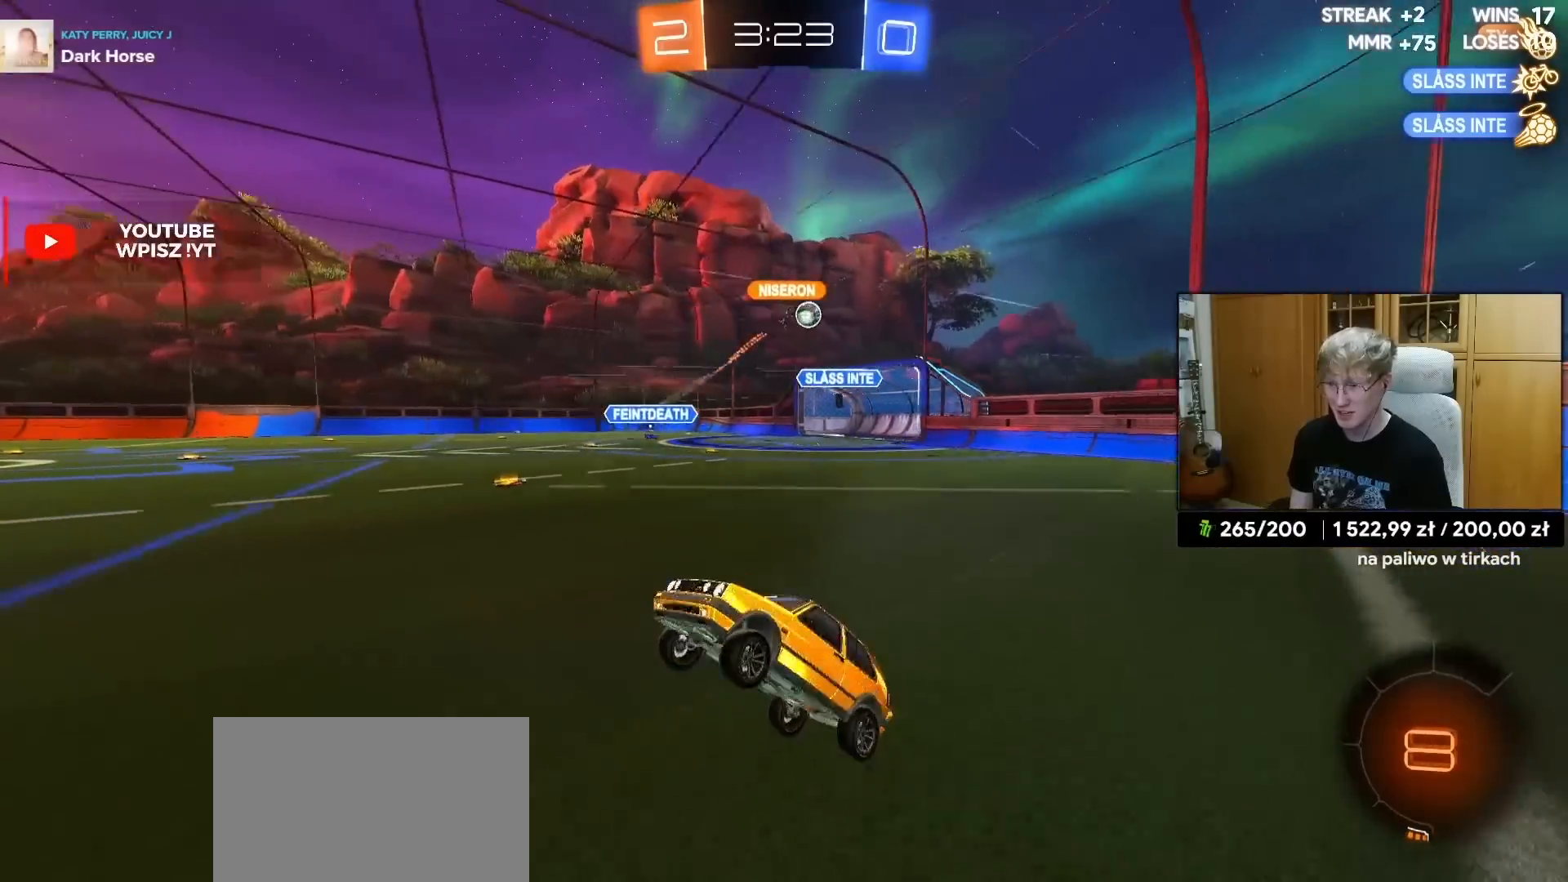
{"buttons": ["R2"], "left_stick": "center", "right_stick": "center", "events": []}
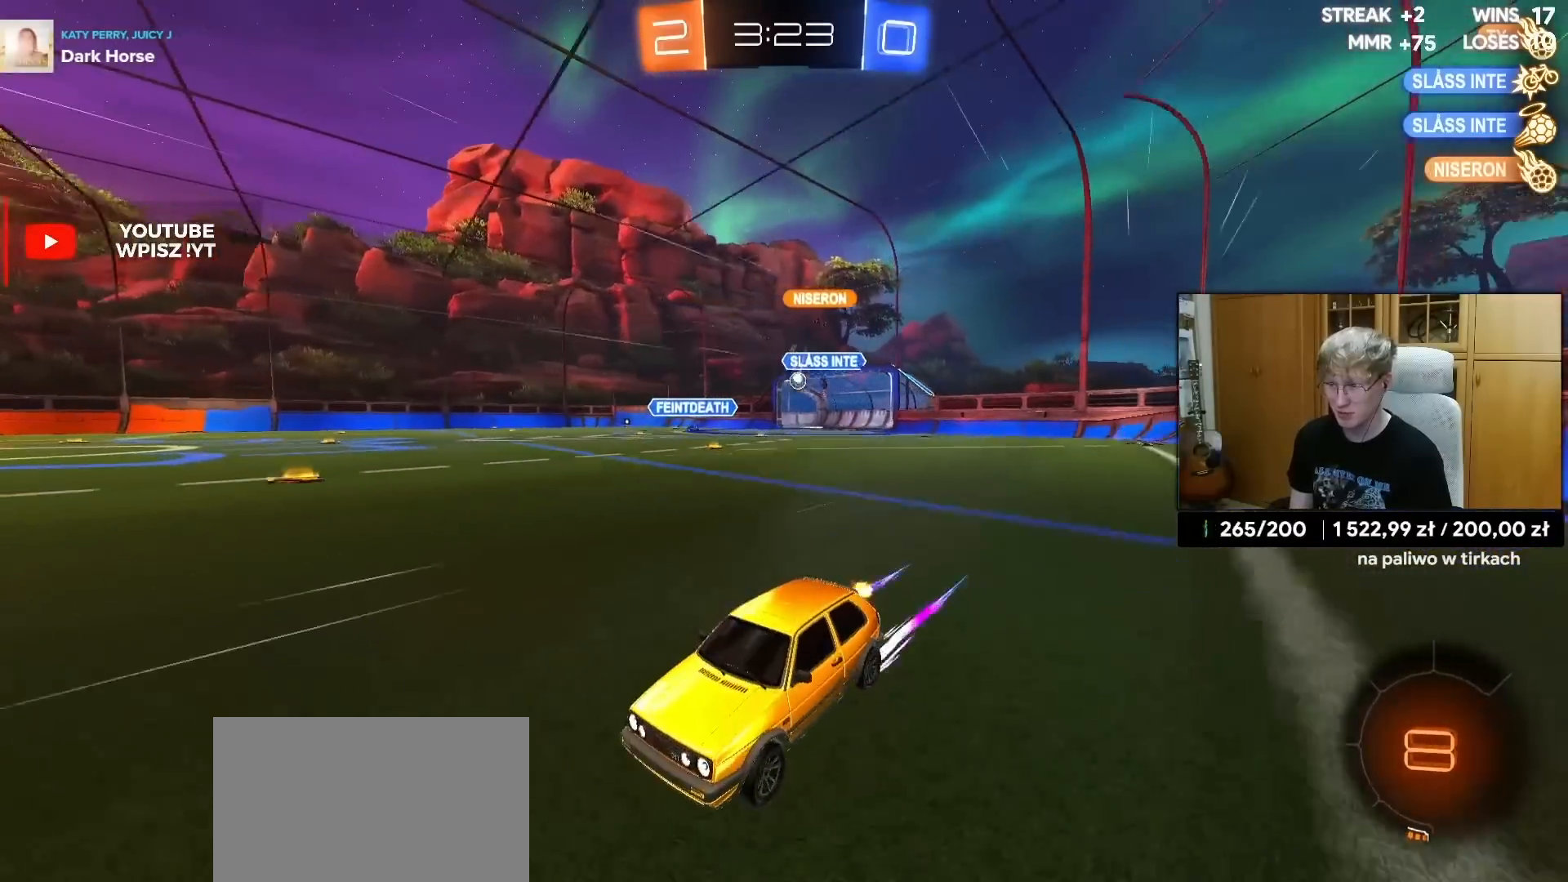
{"buttons": ["R2"], "left_stick": "right", "right_stick": "center", "events": [[283, "left_stick", "left"], [350, "left_stick", "center"], [450, "left_stick", "right"]]}
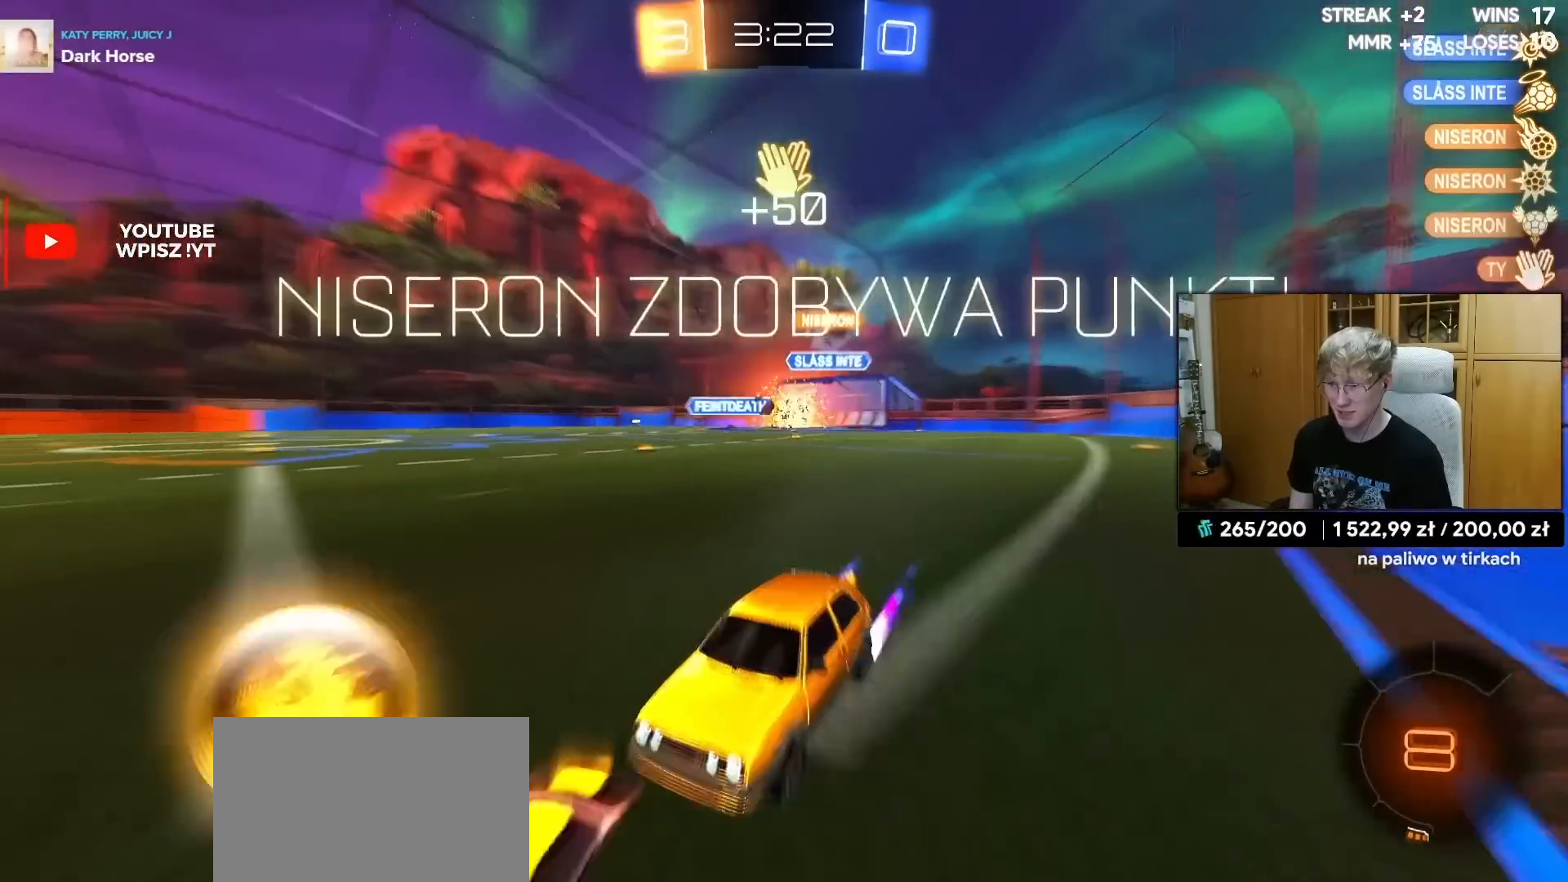
{"buttons": ["R2"], "left_stick": "right", "right_stick": "center", "events": [[50, "L1", "down"], [150, "L1", "up"], [183, "left_stick", "center"], [283, "TRIANGLE", "down"], [367, "TRIANGLE", "up"], [450, "left_stick", "right"]]}
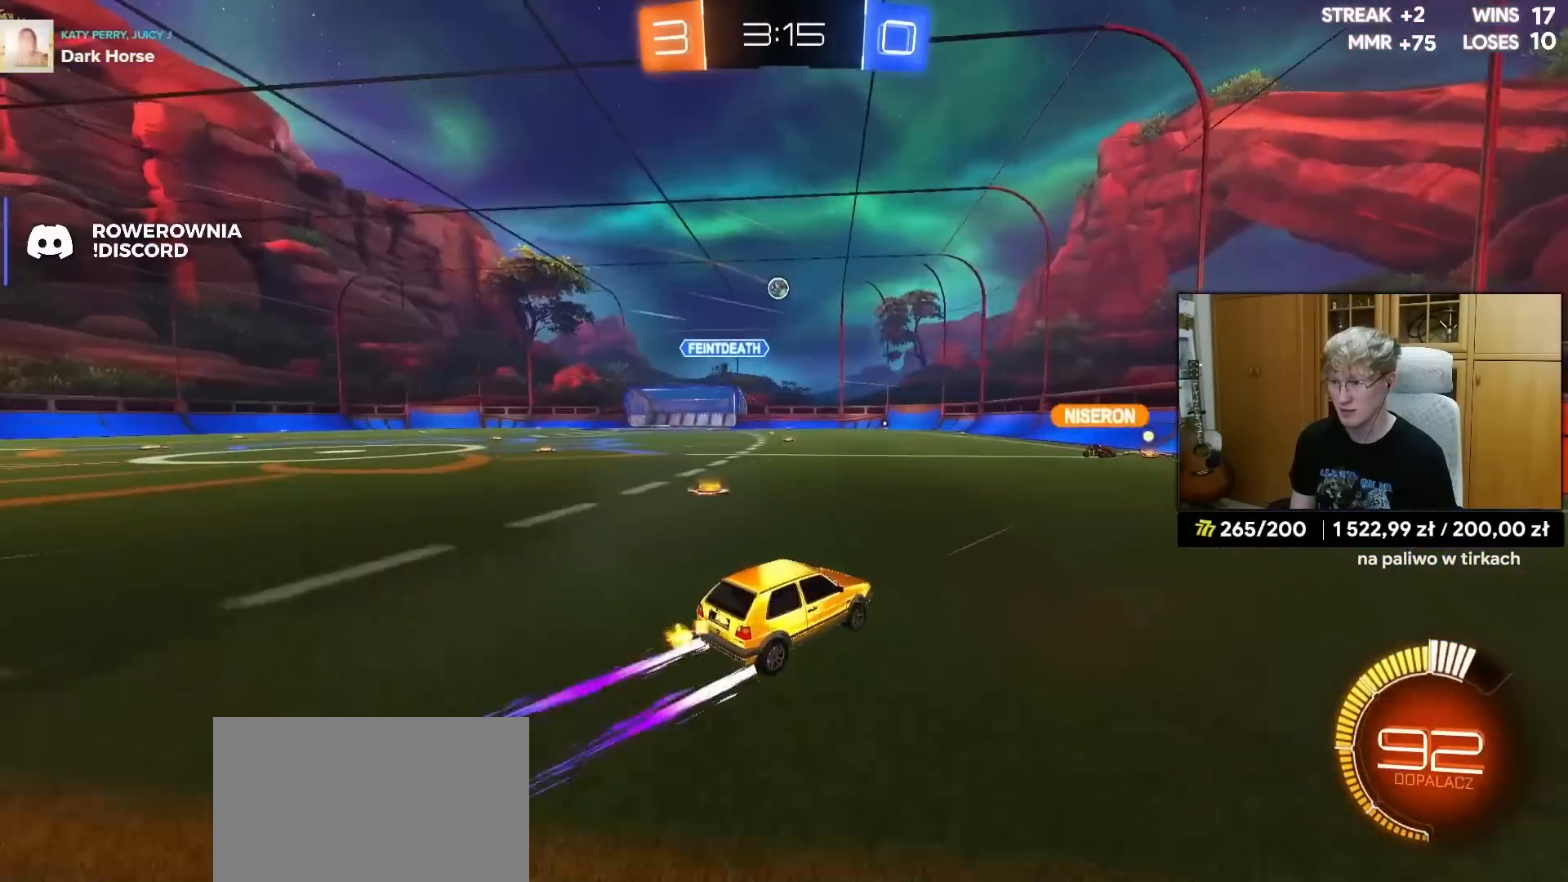
{"buttons": ["R2"], "left_stick": "left", "right_stick": "center", "events": [[67, "left_stick", "center"], [133, "left_stick", "left"], [417, "L1", "down"], [500, "L1", "up"]]}
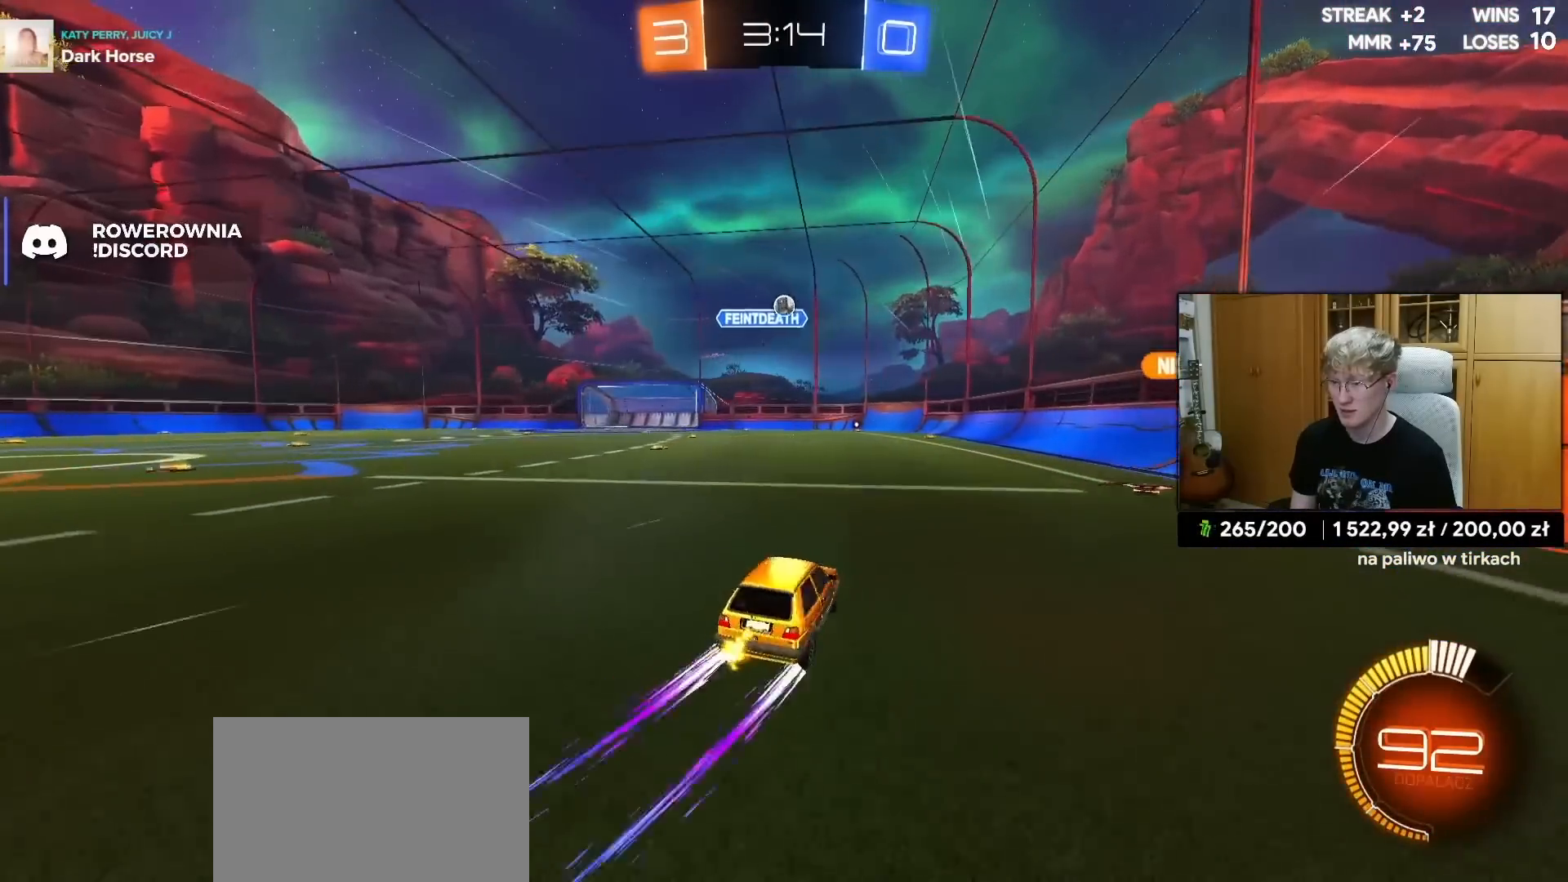
{"buttons": ["R2"], "left_stick": "center", "right_stick": "center", "events": [[283, "left_stick", "center"]]}
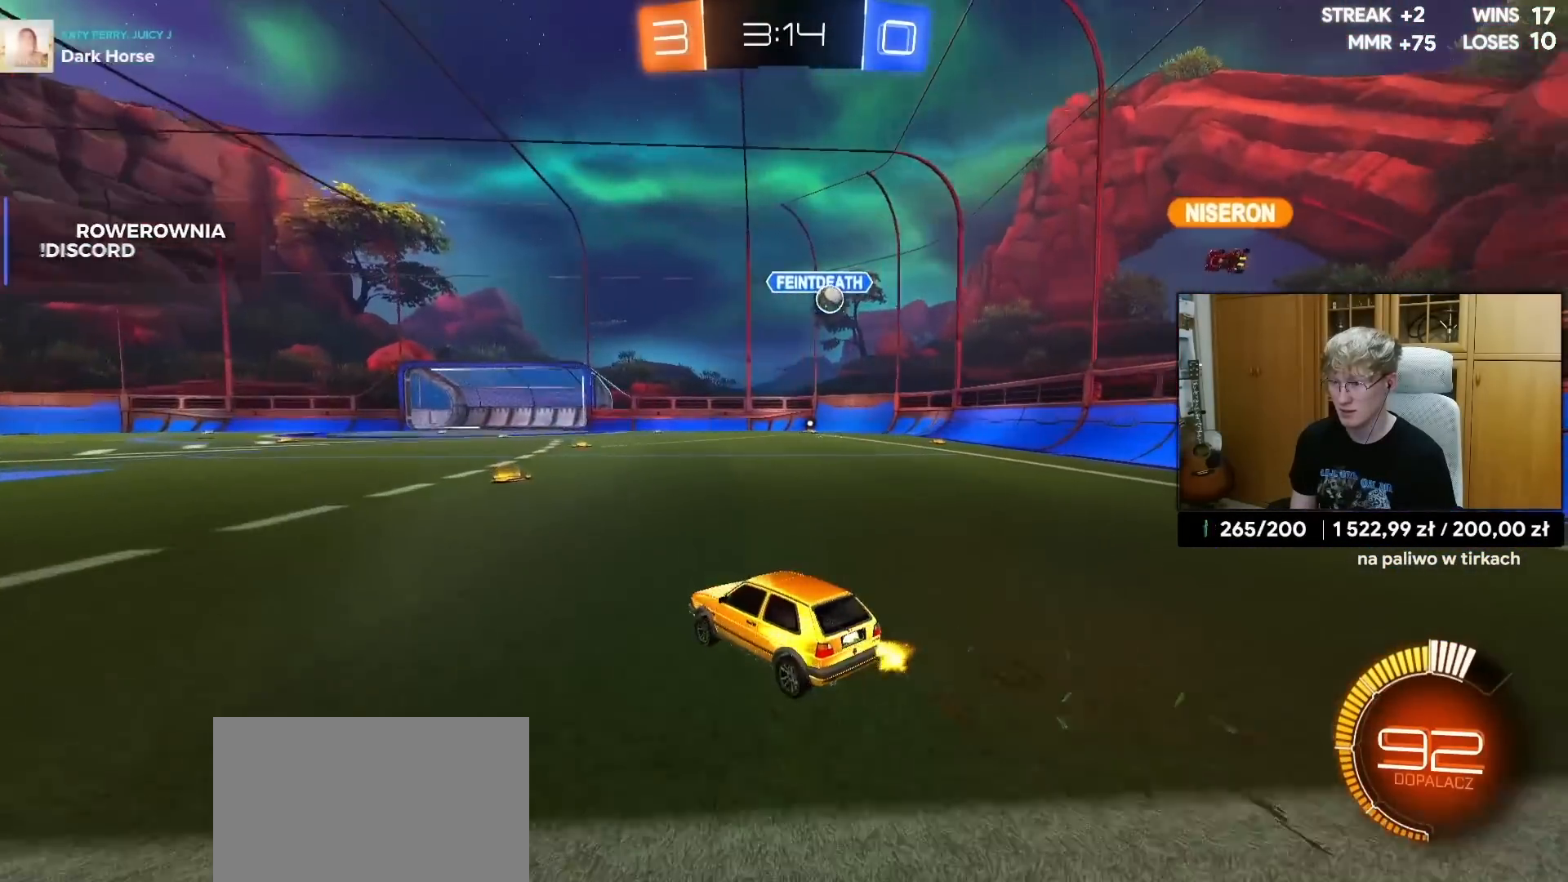
{"buttons": ["R2"], "left_stick": "center", "right_stick": "center", "events": [[67, "left_stick", "up-right"], [167, "left_stick", "center"]]}
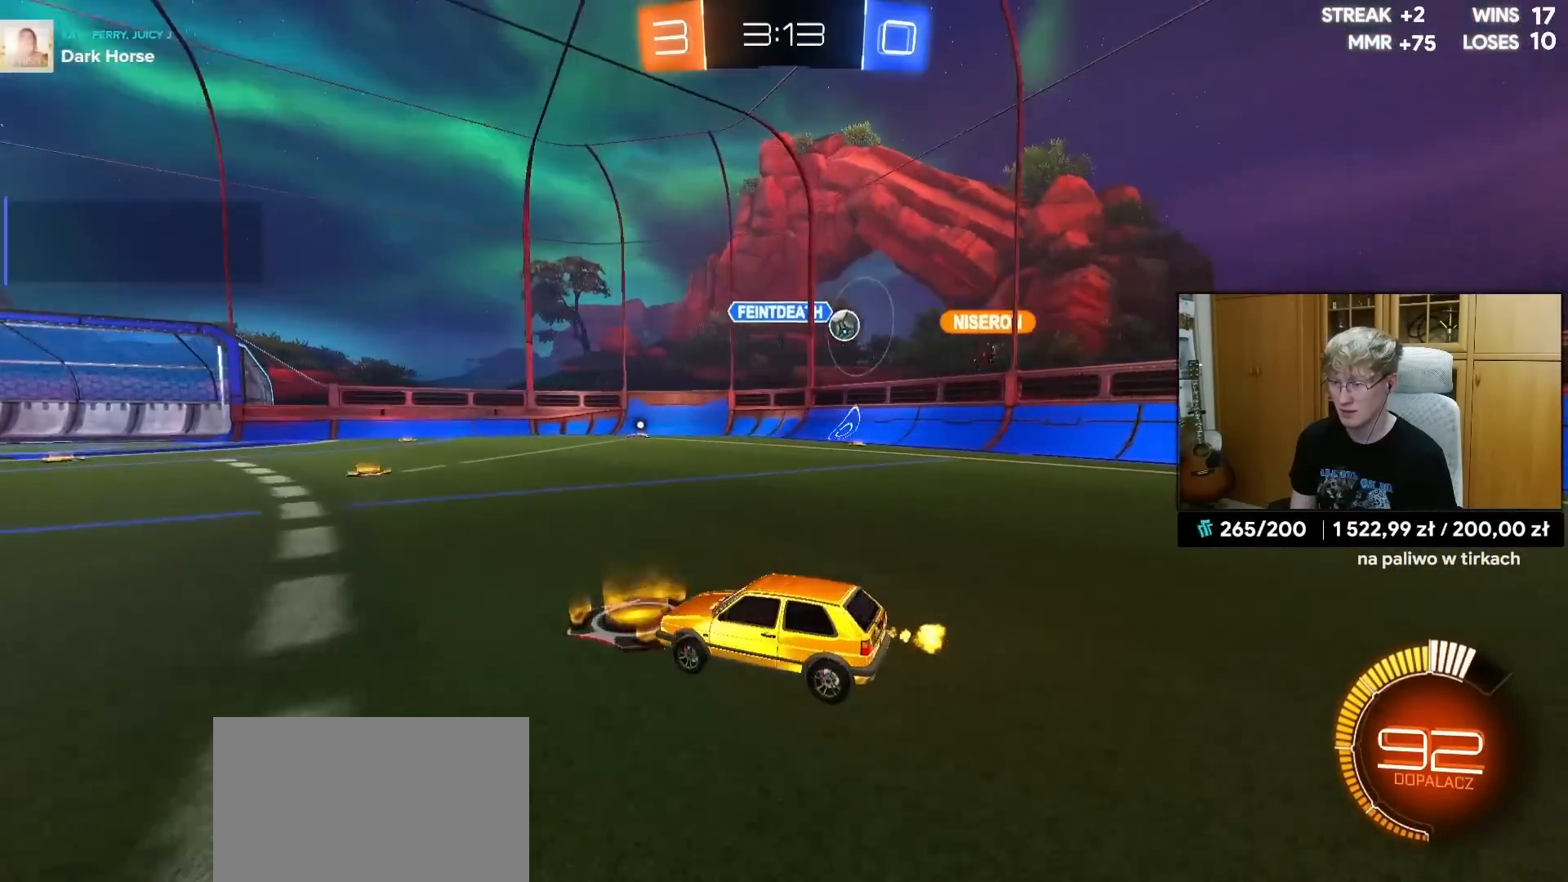
{"buttons": ["R2"], "left_stick": "center", "right_stick": "center", "events": []}
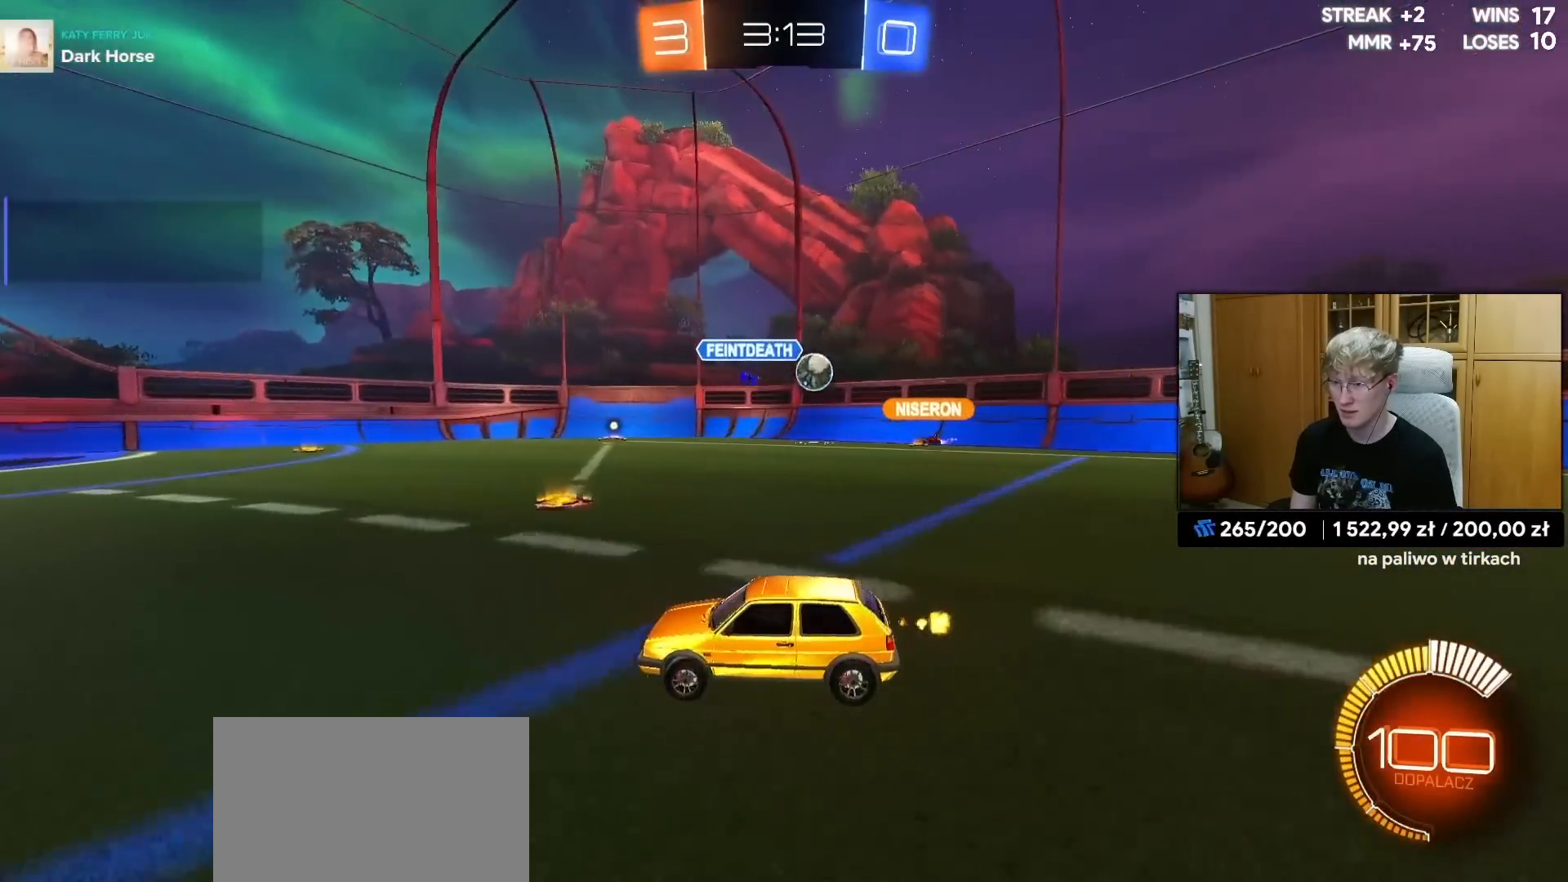
{"buttons": ["R2"], "left_stick": "center", "right_stick": "center", "events": [[217, "R1", "down"], [367, "R1", "up"]]}
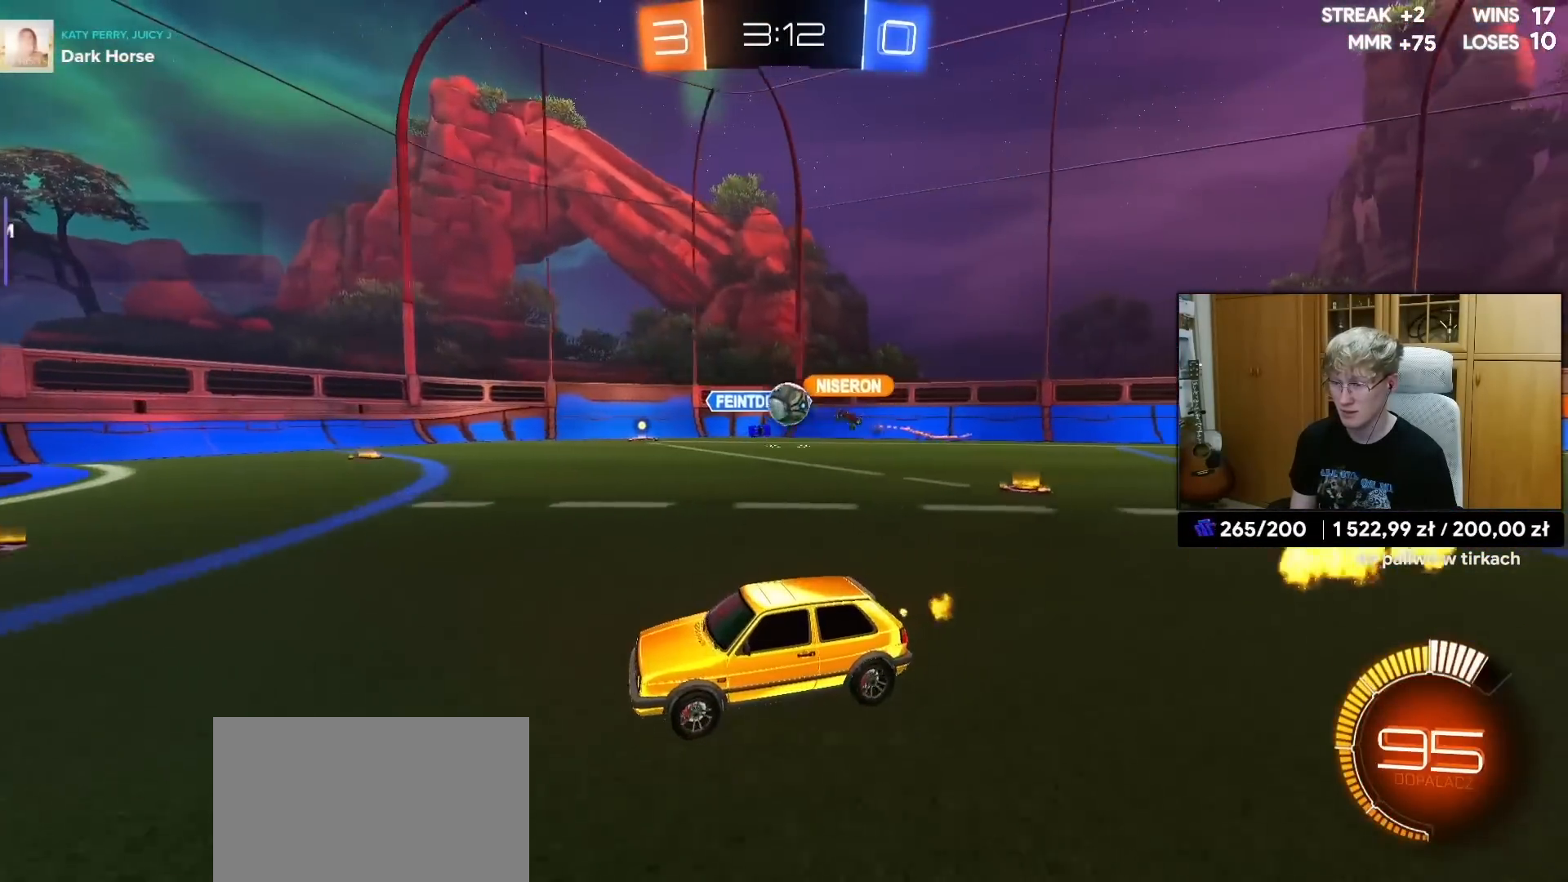
{"buttons": ["R1", "R2"], "left_stick": "center", "right_stick": "center", "events": [[167, "R1", "down"], [167, "left_stick", "right"], [400, "left_stick", "center"]]}
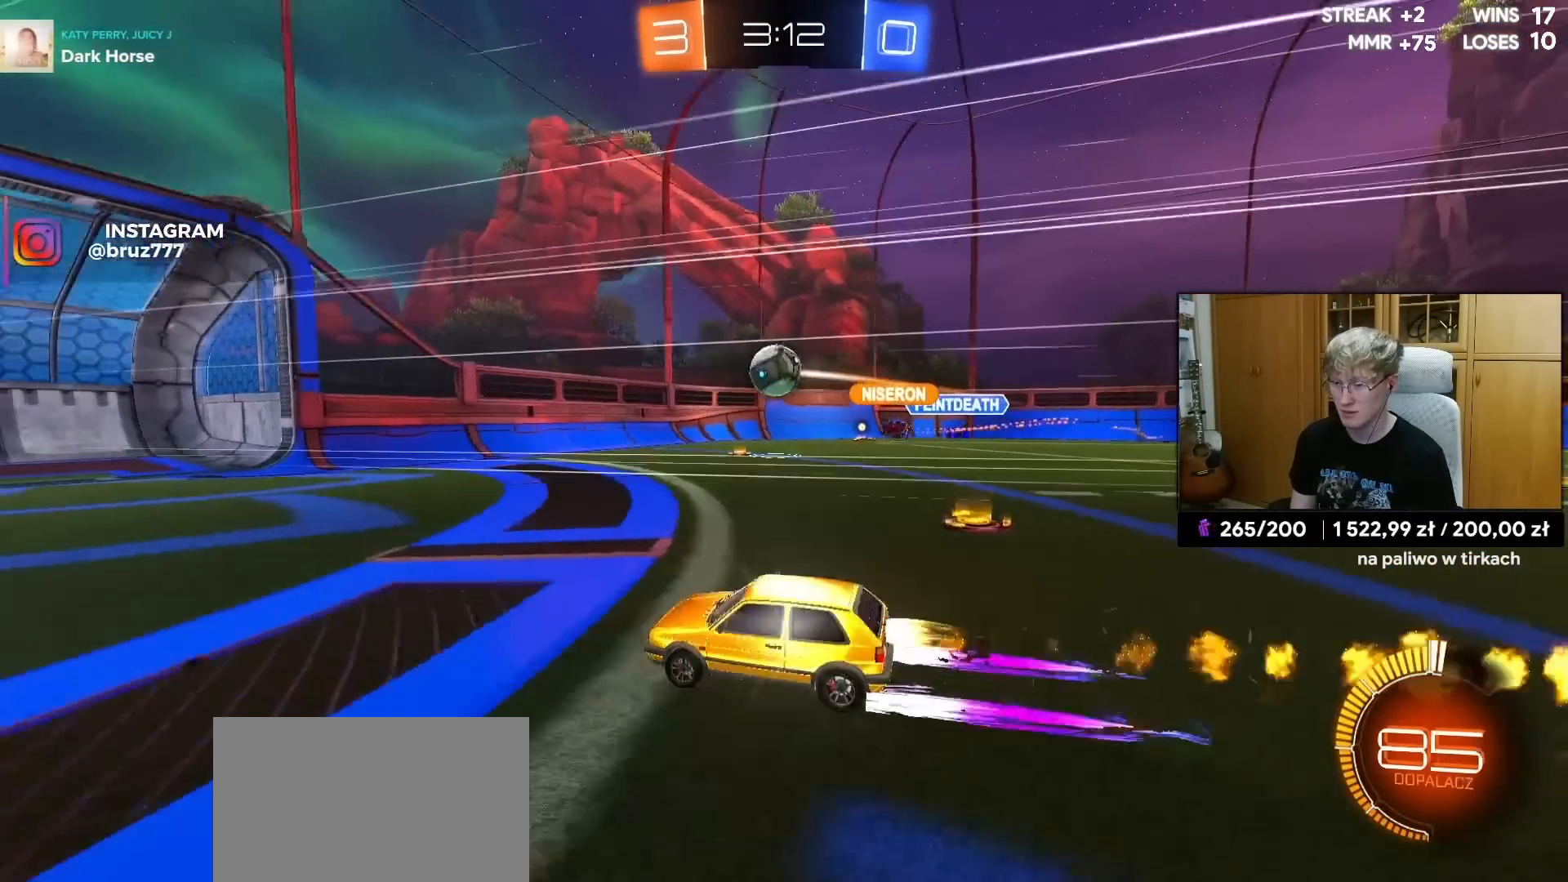
{"buttons": ["L1", "R2", "L3"], "left_stick": "down", "right_stick": "center", "events": [[17, "left_stick", "right"], [33, "CROSS", "down"], [183, "CROSS", "up"], [217, "left_stick", "up-right"], [250, "R1", "up"], [333, "left_stick", "up-left"], [367, "L1", "down"], [383, "CROSS", "down"], [417, "CROSS", "up"], [417, "L3", "down"], [417, "left_stick", "down"]]}
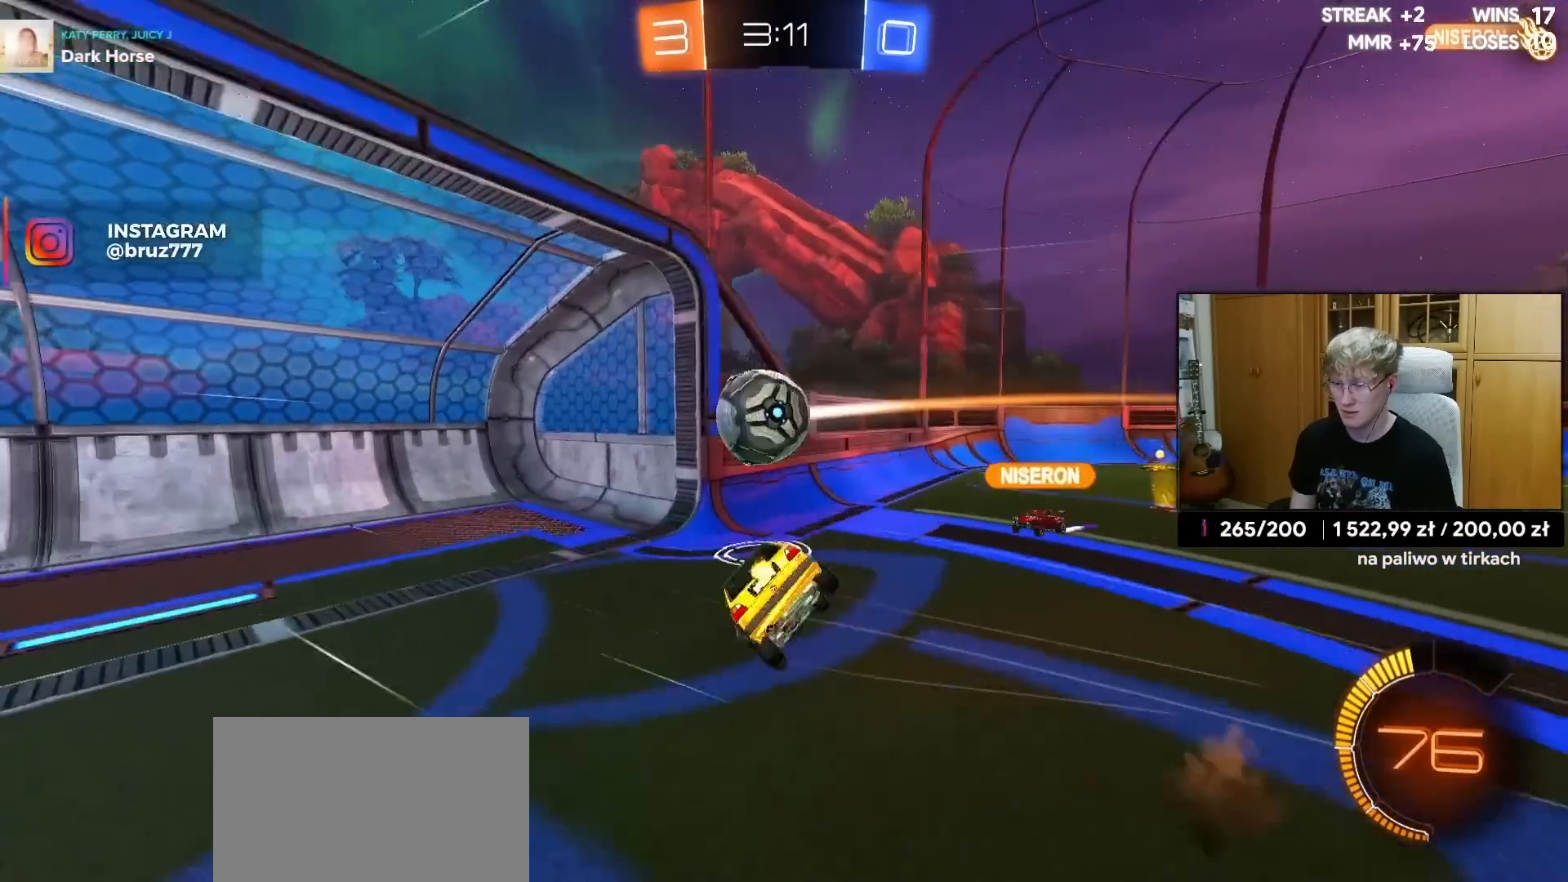
{"buttons": ["L1"], "left_stick": "left", "right_stick": "center", "events": [[67, "L3", "up"], [83, "R2", "up"], [283, "left_stick", "left"], [383, "TRIANGLE", "down"], [450, "TRIANGLE", "up"]]}
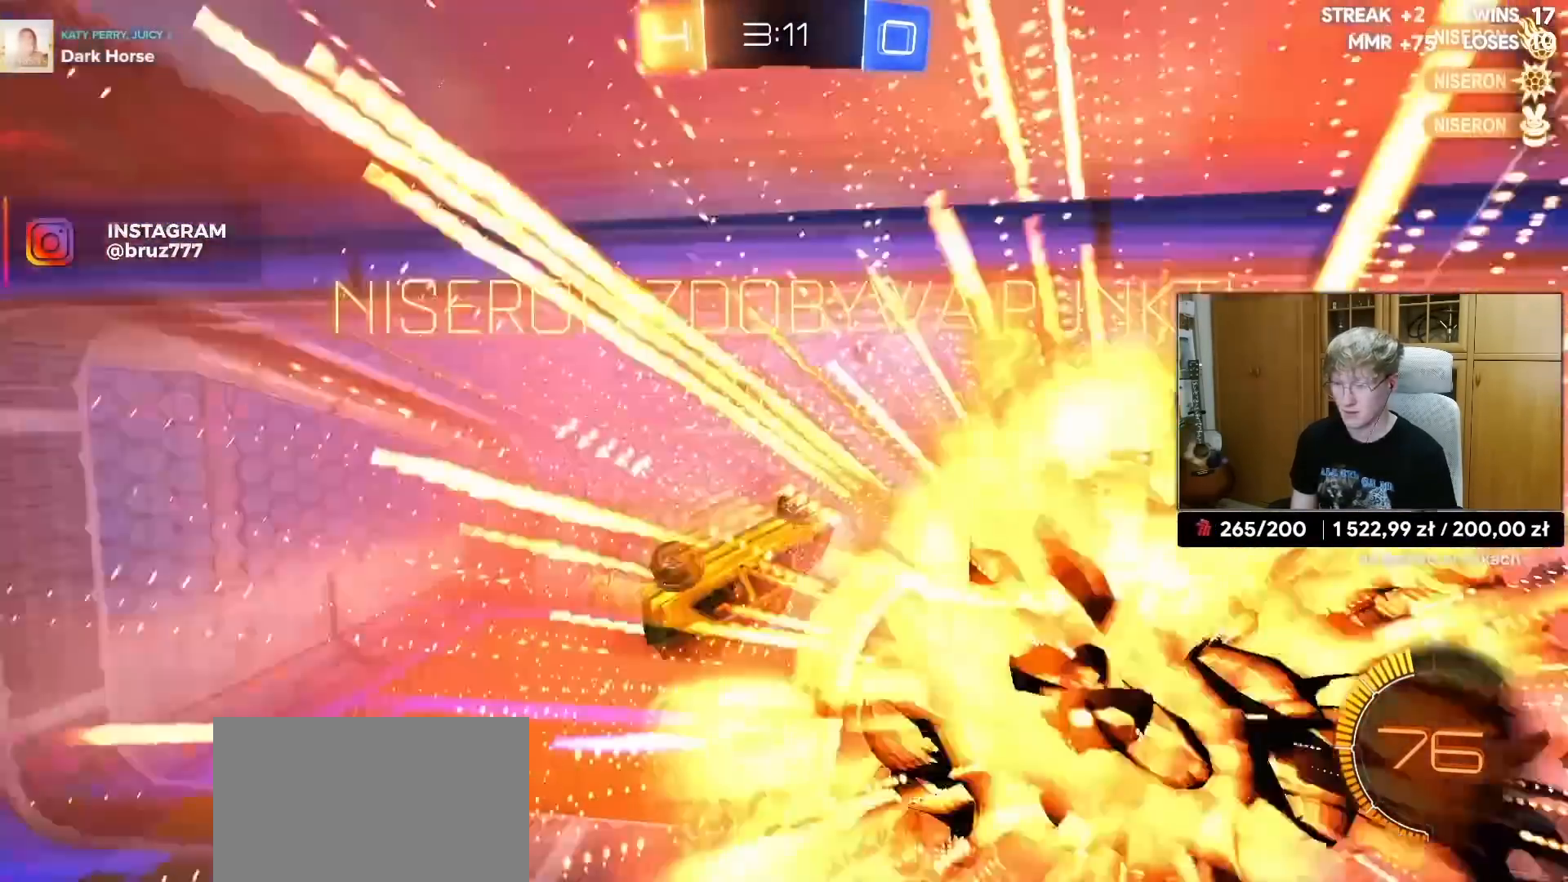
{"buttons": [], "left_stick": "down-left", "right_stick": "center", "events": [[100, "TRIANGLE", "down"], [100, "left_stick", "center"], [117, "L1", "up"], [150, "TRIANGLE", "up"], [217, "left_stick", "left"], [283, "left_stick", "down-left"]]}
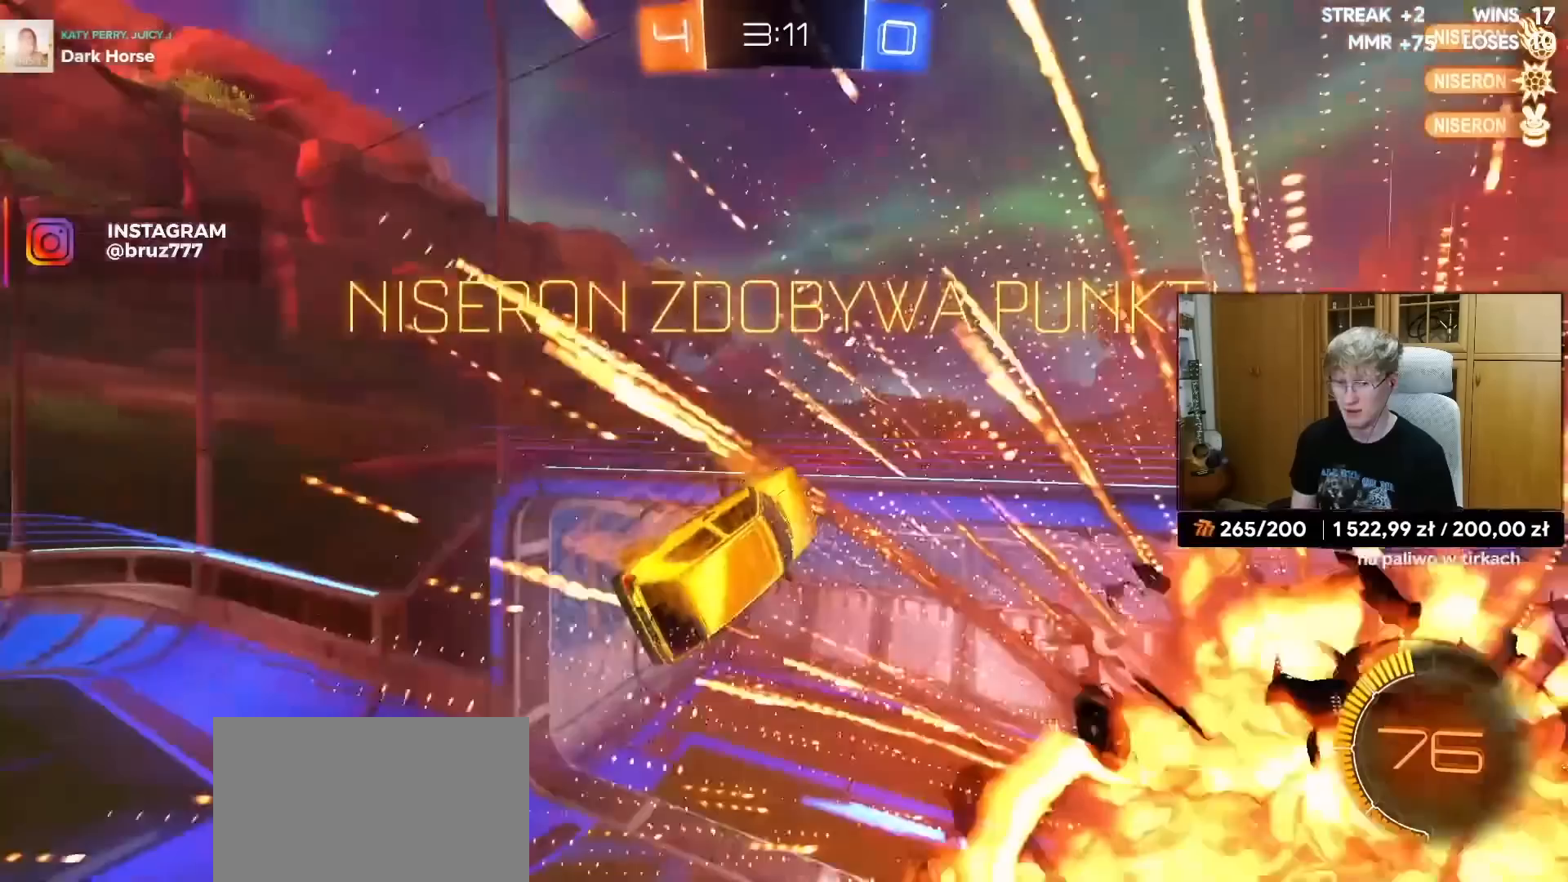
{"buttons": [], "left_stick": "center", "right_stick": "center", "events": [[67, "CROSS", "down"], [67, "left_stick", "center"], [100, "CROSS", "up"]]}
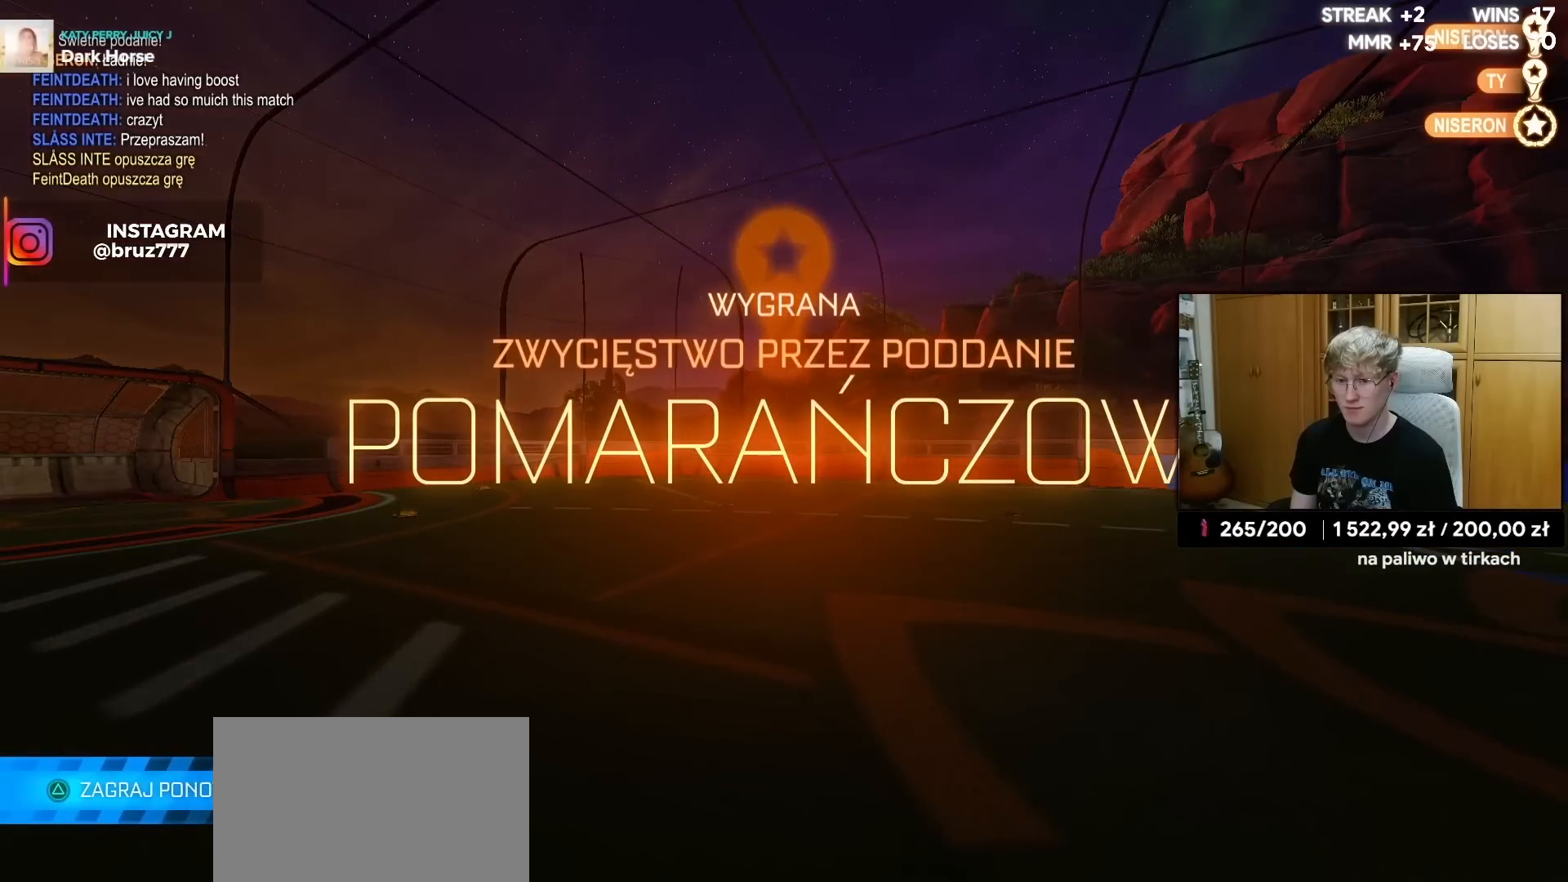
{"buttons": ["DPAD_DOWN"], "left_stick": "center", "right_stick": "center", "events": [[250, "DPAD_DOWN", "down"], [383, "DPAD_DOWN", "up"], [467, "DPAD_DOWN", "down"]]}
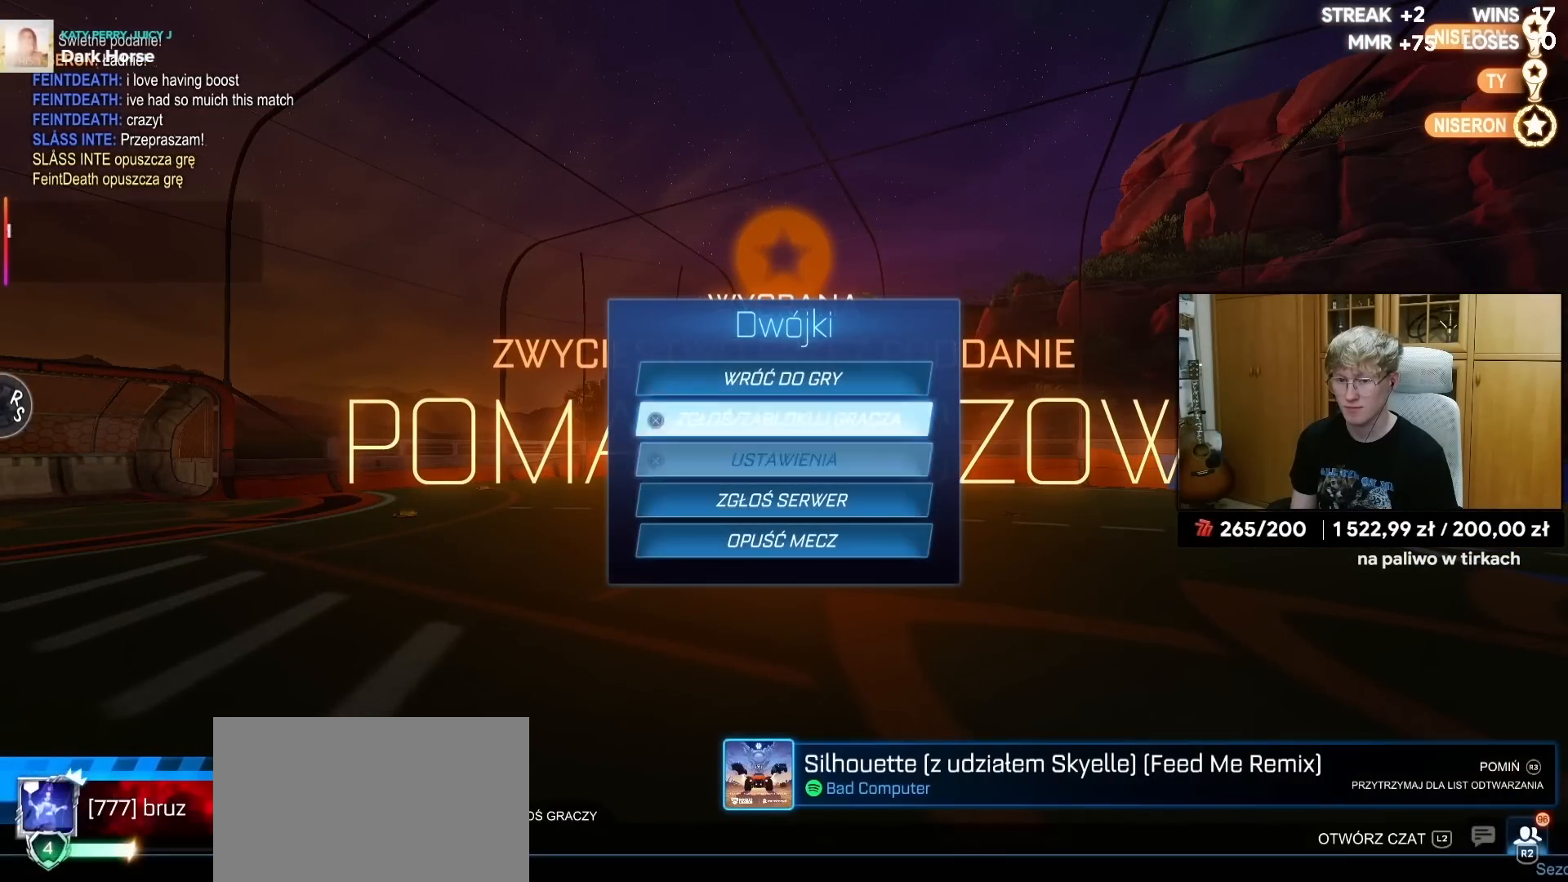
{"buttons": [], "left_stick": "center", "right_stick": "center", "events": [[117, "DPAD_DOWN", "up"], [183, "DPAD_DOWN", "down"], [283, "DPAD_DOWN", "up"], [367, "DPAD_DOWN", "down"], [450, "DPAD_DOWN", "up"]]}
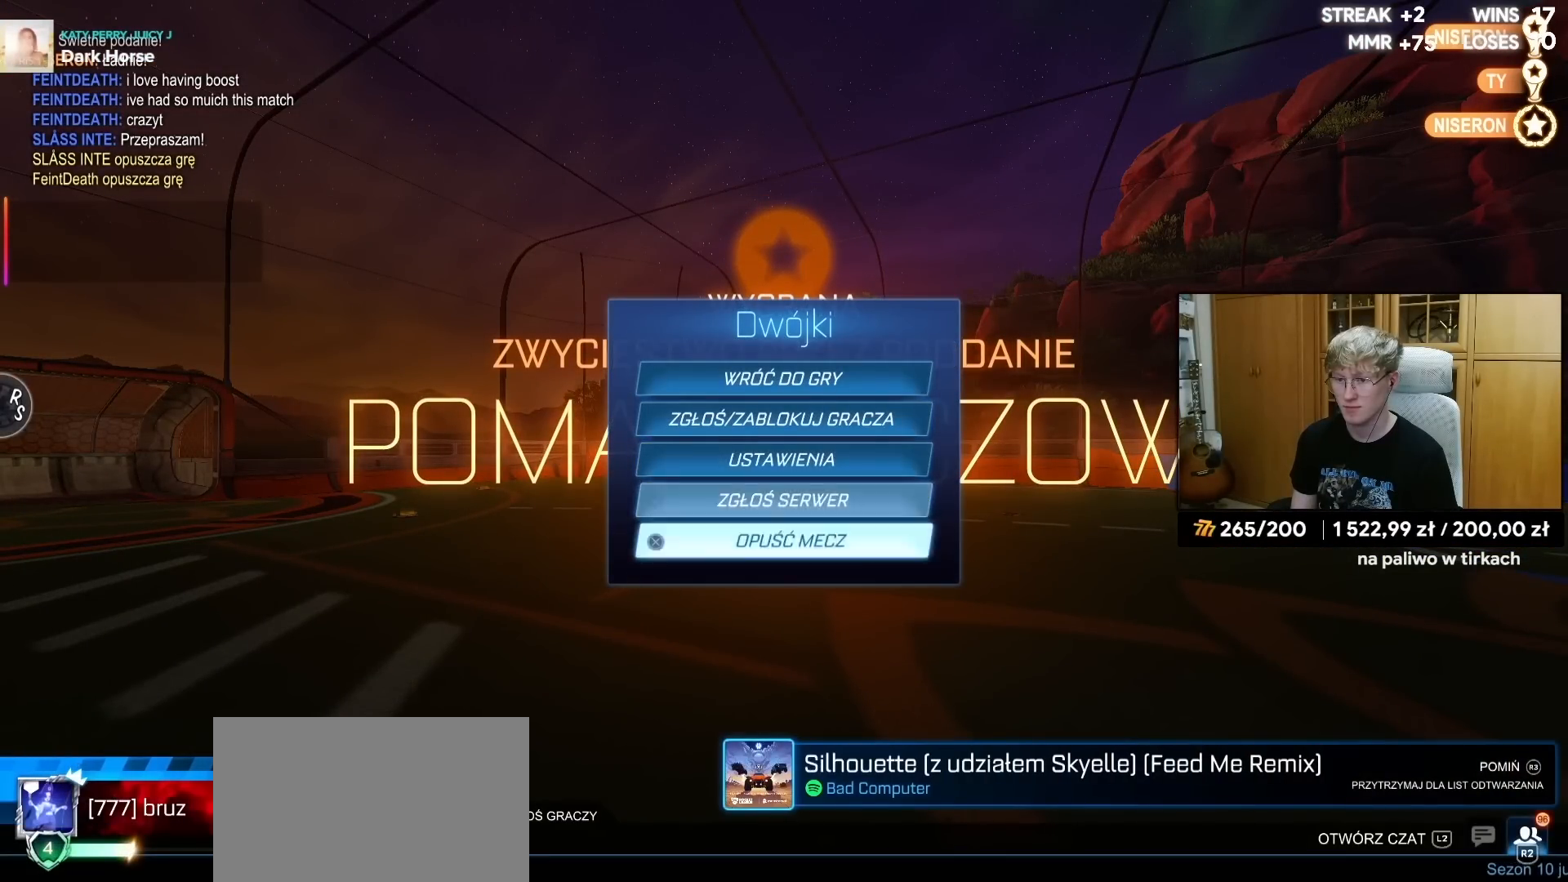
{"buttons": ["CROSS"], "left_stick": "center", "right_stick": "center", "events": [[17, "CROSS", "down"], [67, "CROSS", "up"], [217, "DPAD_LEFT", "down"], [333, "DPAD_LEFT", "up"], [367, "CROSS", "down"], [417, "CROSS", "up"], [467, "CROSS", "down"]]}
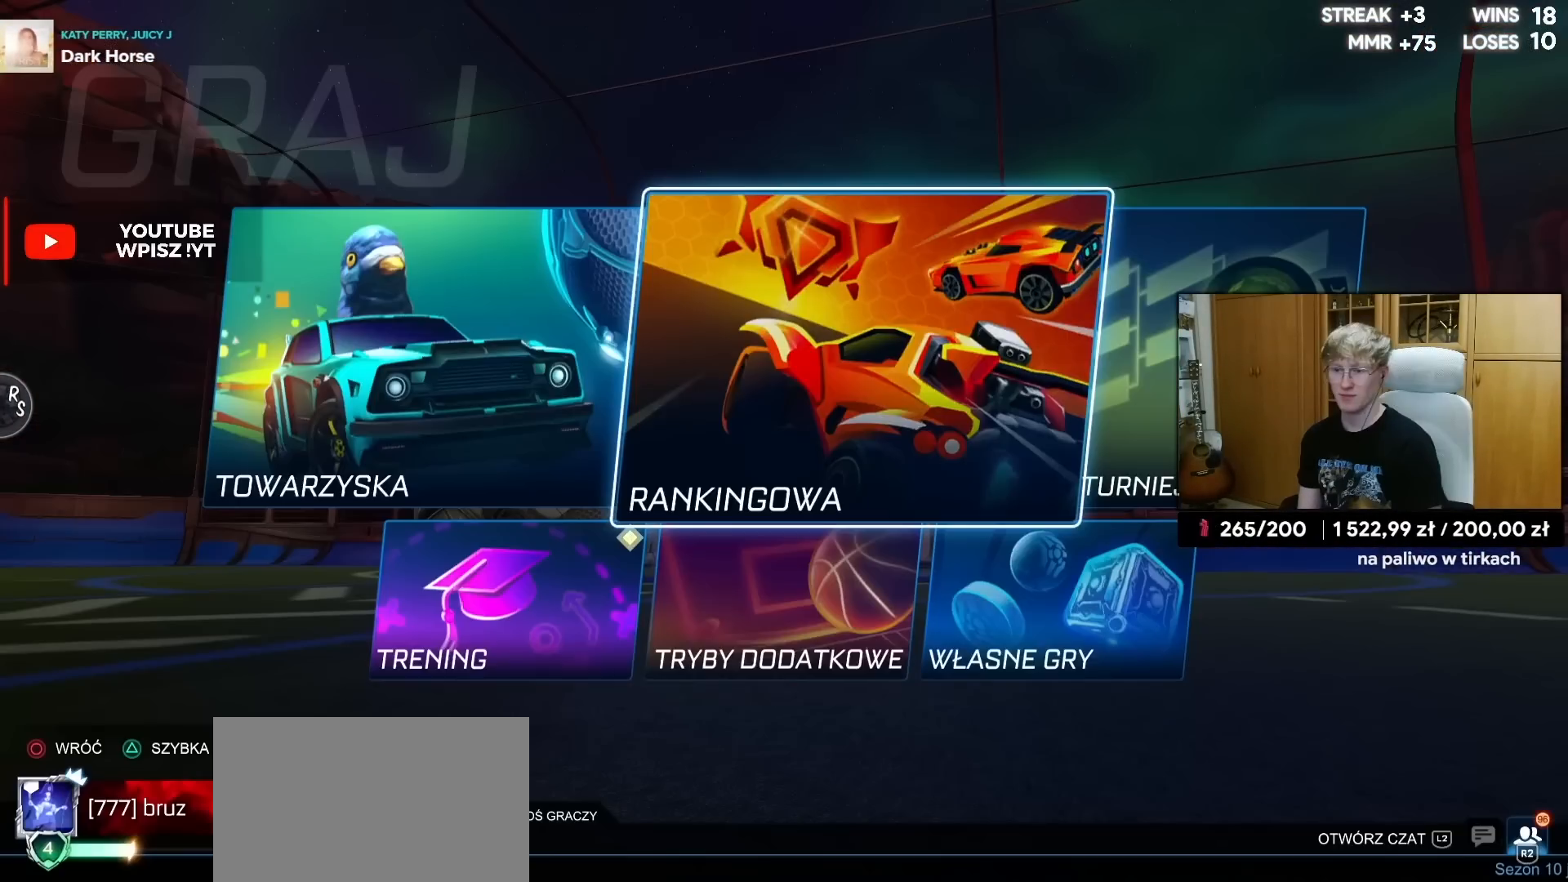
{"buttons": [], "left_stick": "center", "right_stick": "center", "events": [[400, "CROSS", "up"]]}
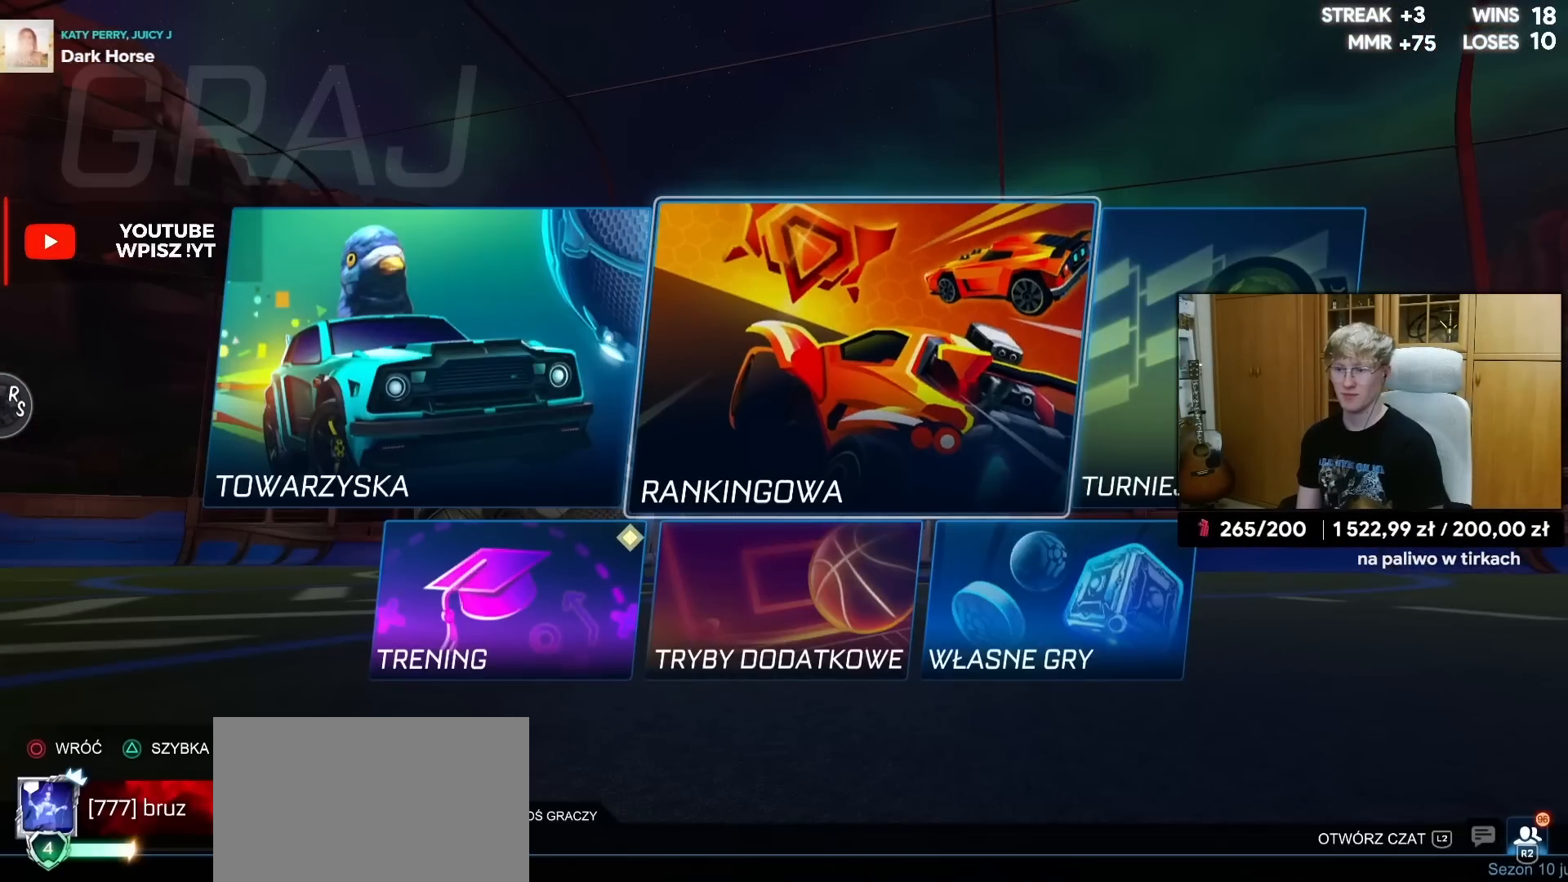
{"buttons": [], "left_stick": "center", "right_stick": "center", "events": []}
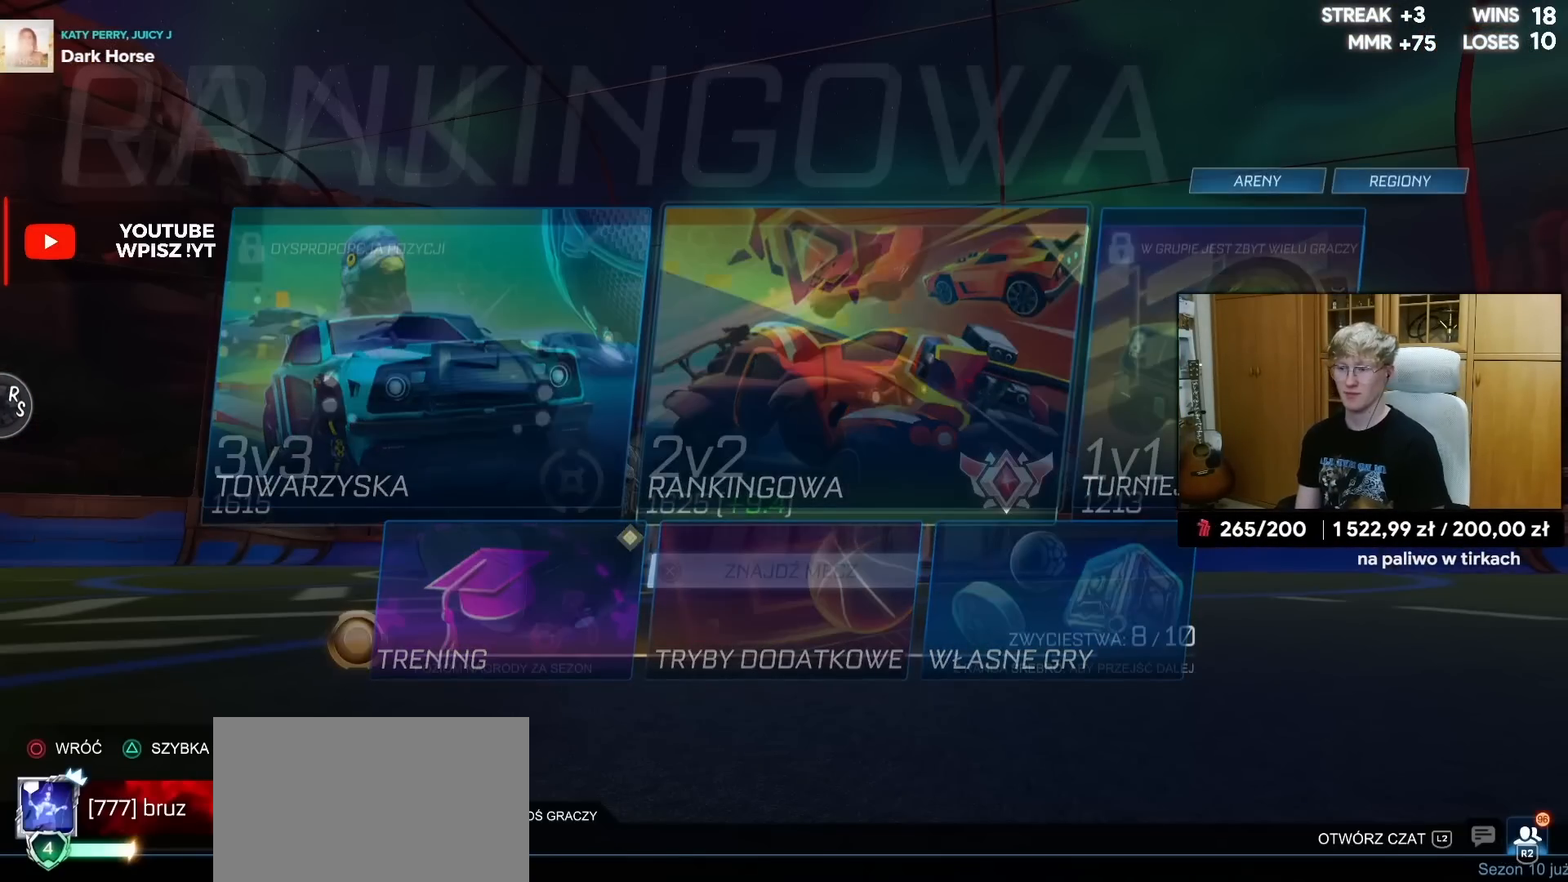
{"buttons": [], "left_stick": "center", "right_stick": "center", "events": []}
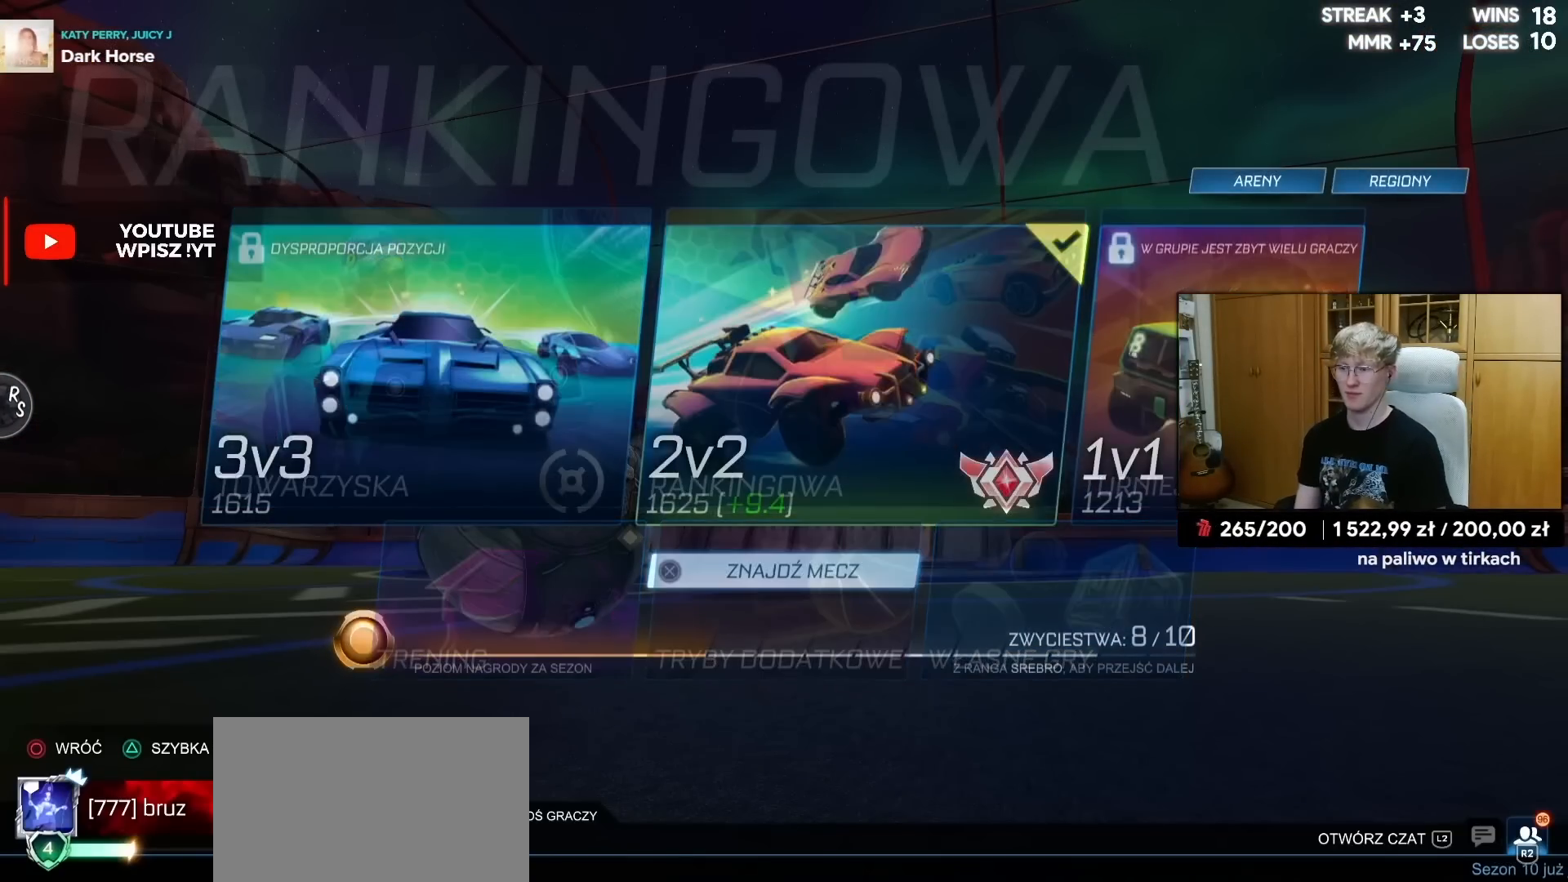
{"buttons": [], "left_stick": "center", "right_stick": "center", "events": []}
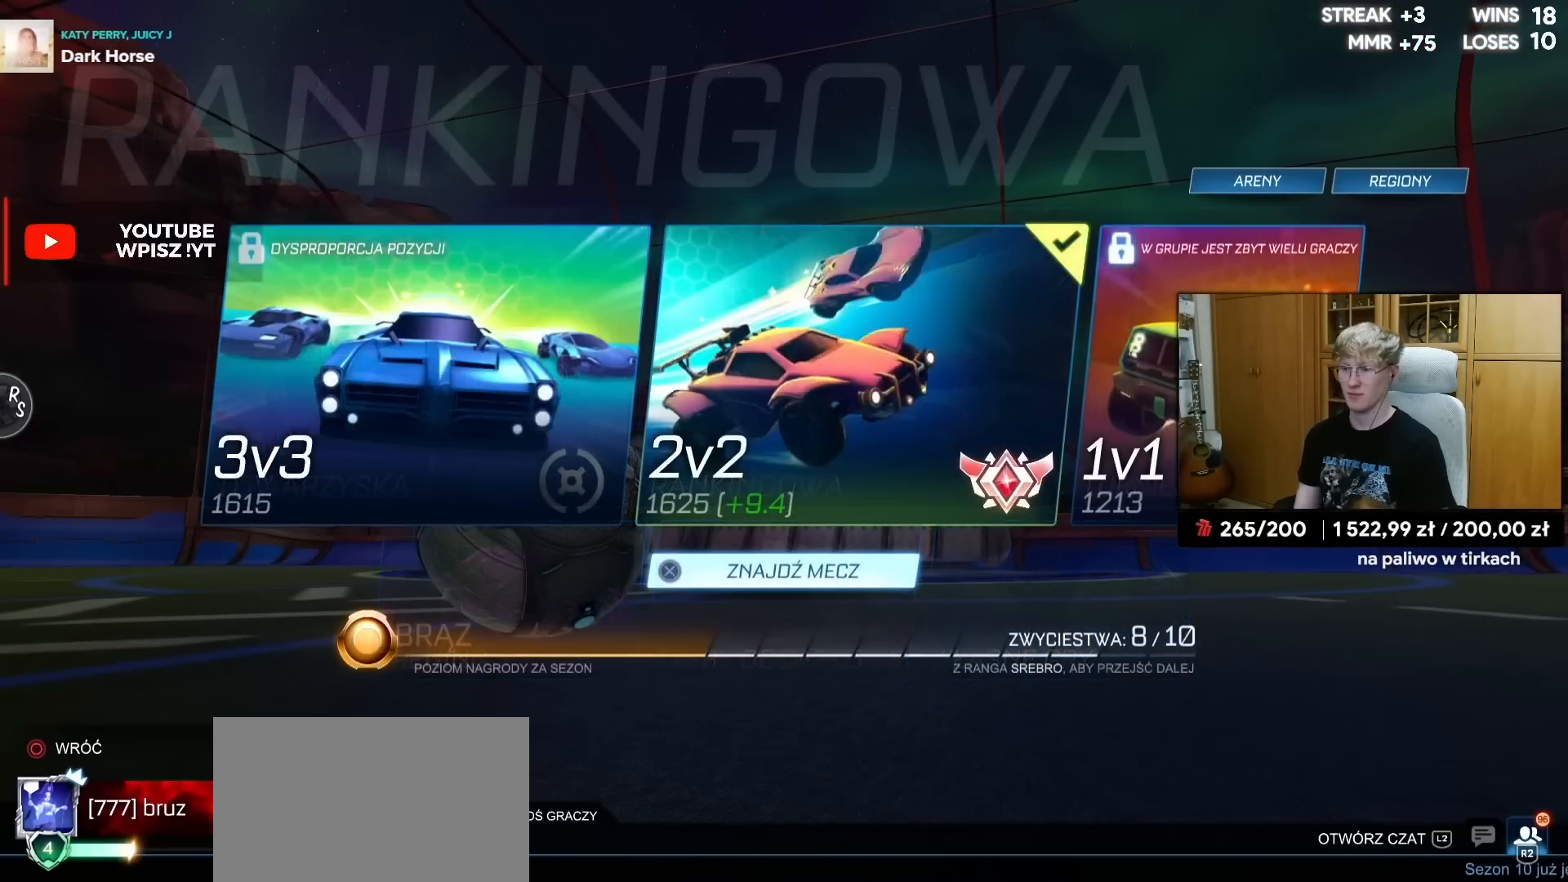
{"buttons": [], "left_stick": "center", "right_stick": "center", "events": []}
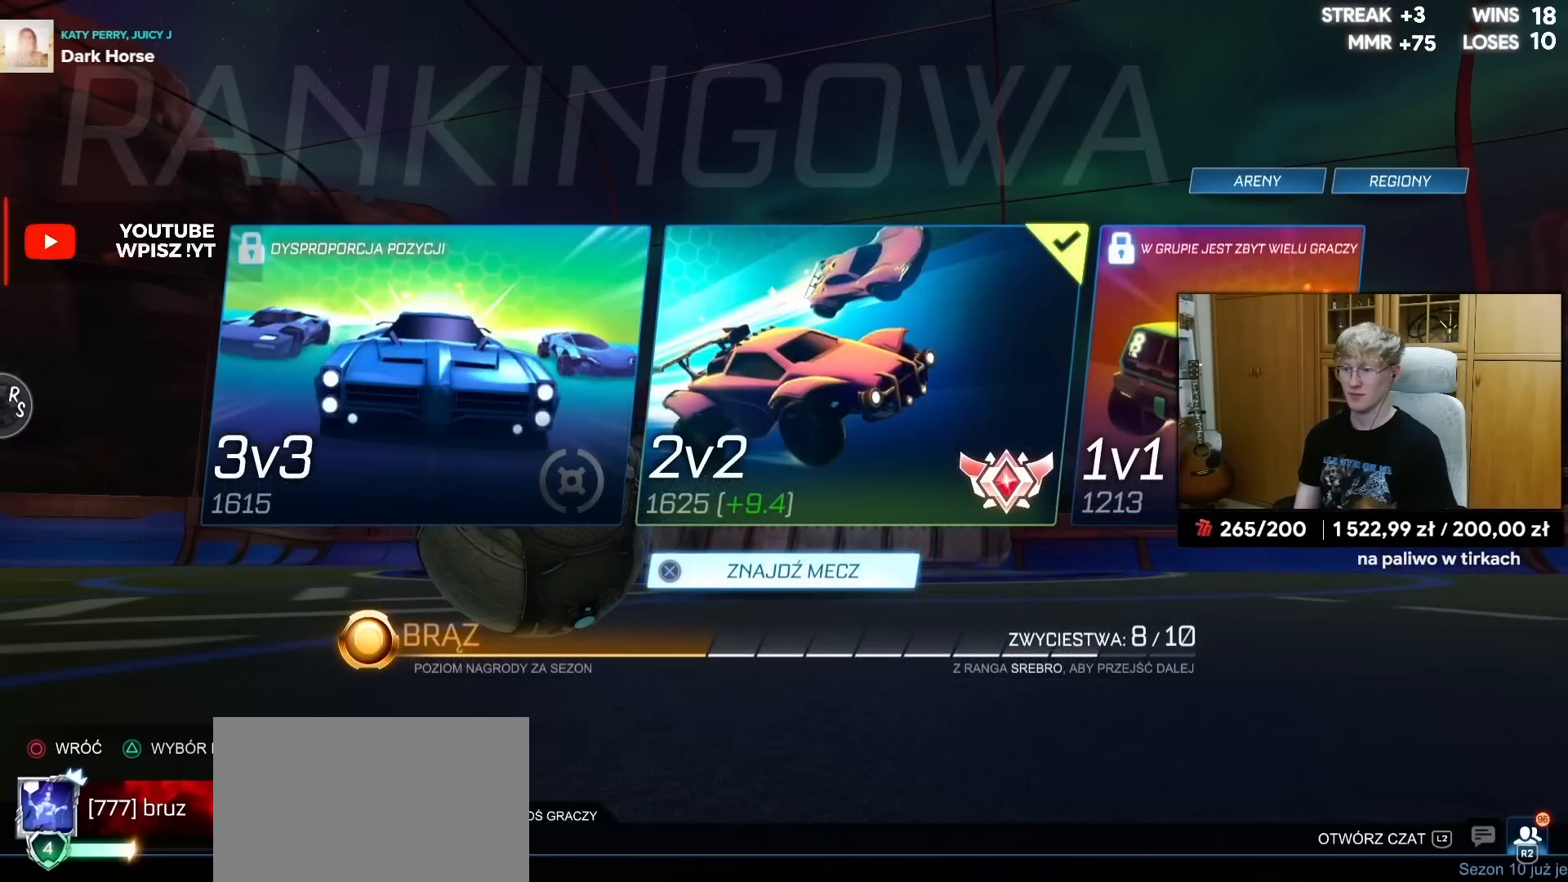
{"buttons": [], "left_stick": "center", "right_stick": "center", "events": []}